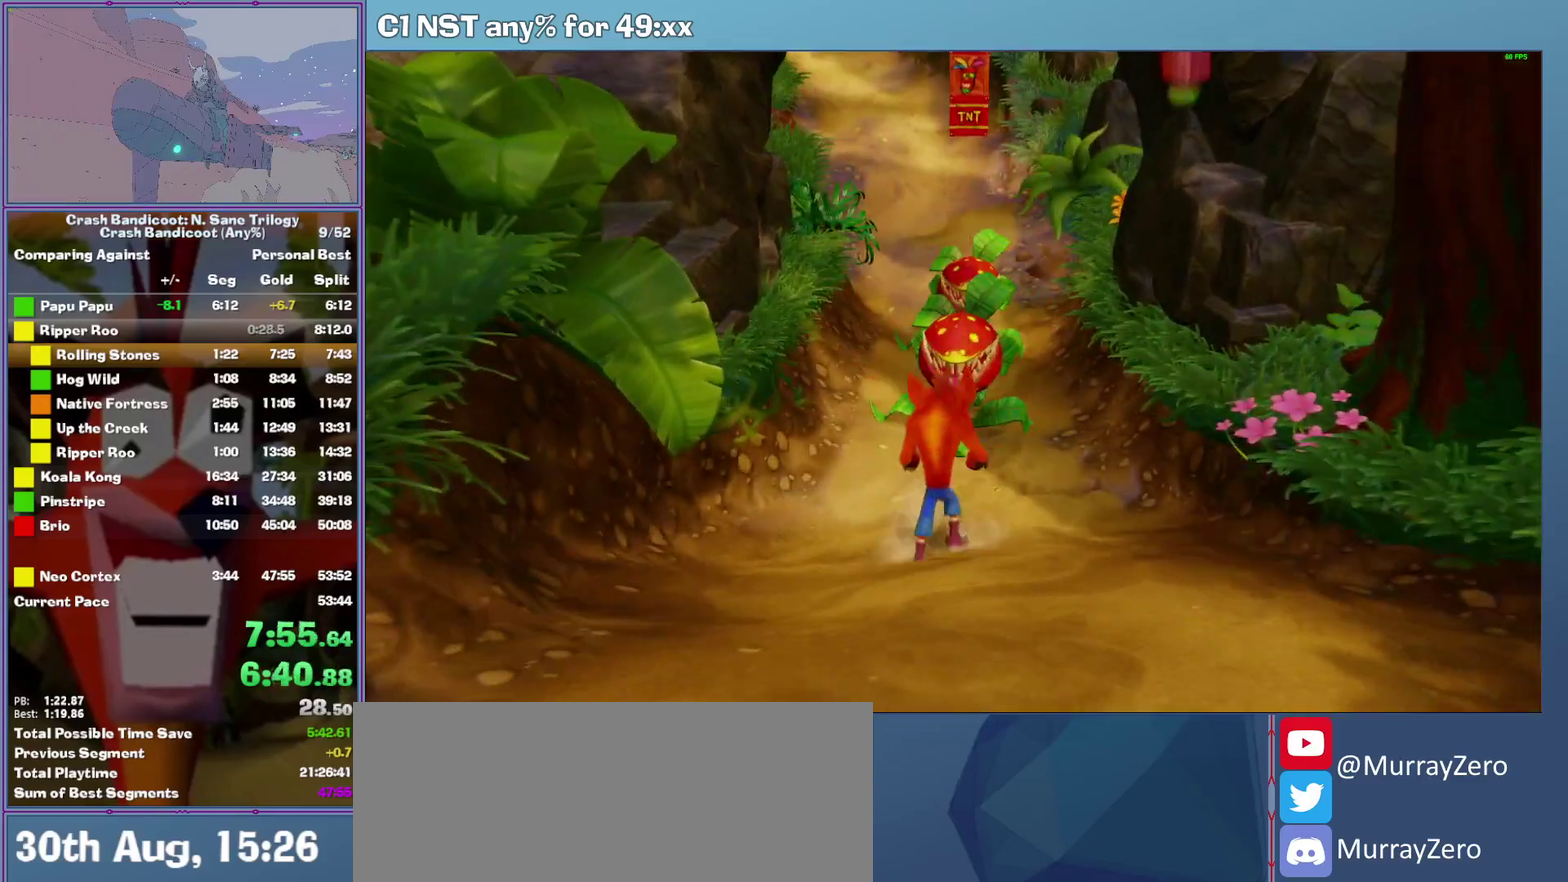
Gameplay with a controller (Xbox layout); each line is a JSON object with the inputs held at the frame after it. "events" lists button and stick changes between this image and that frame as [ms after this image, input, new state], when the widget could be followed in between. This document gives stick clicks only as held states, not as events. Not read: R3 right_stick.
{"buttons": ["A"], "left_stick": "up-left", "events": [[80, "X", "down"], [200, "X", "up"], [300, "A", "down"], [420, "left_stick", "up-left"]]}
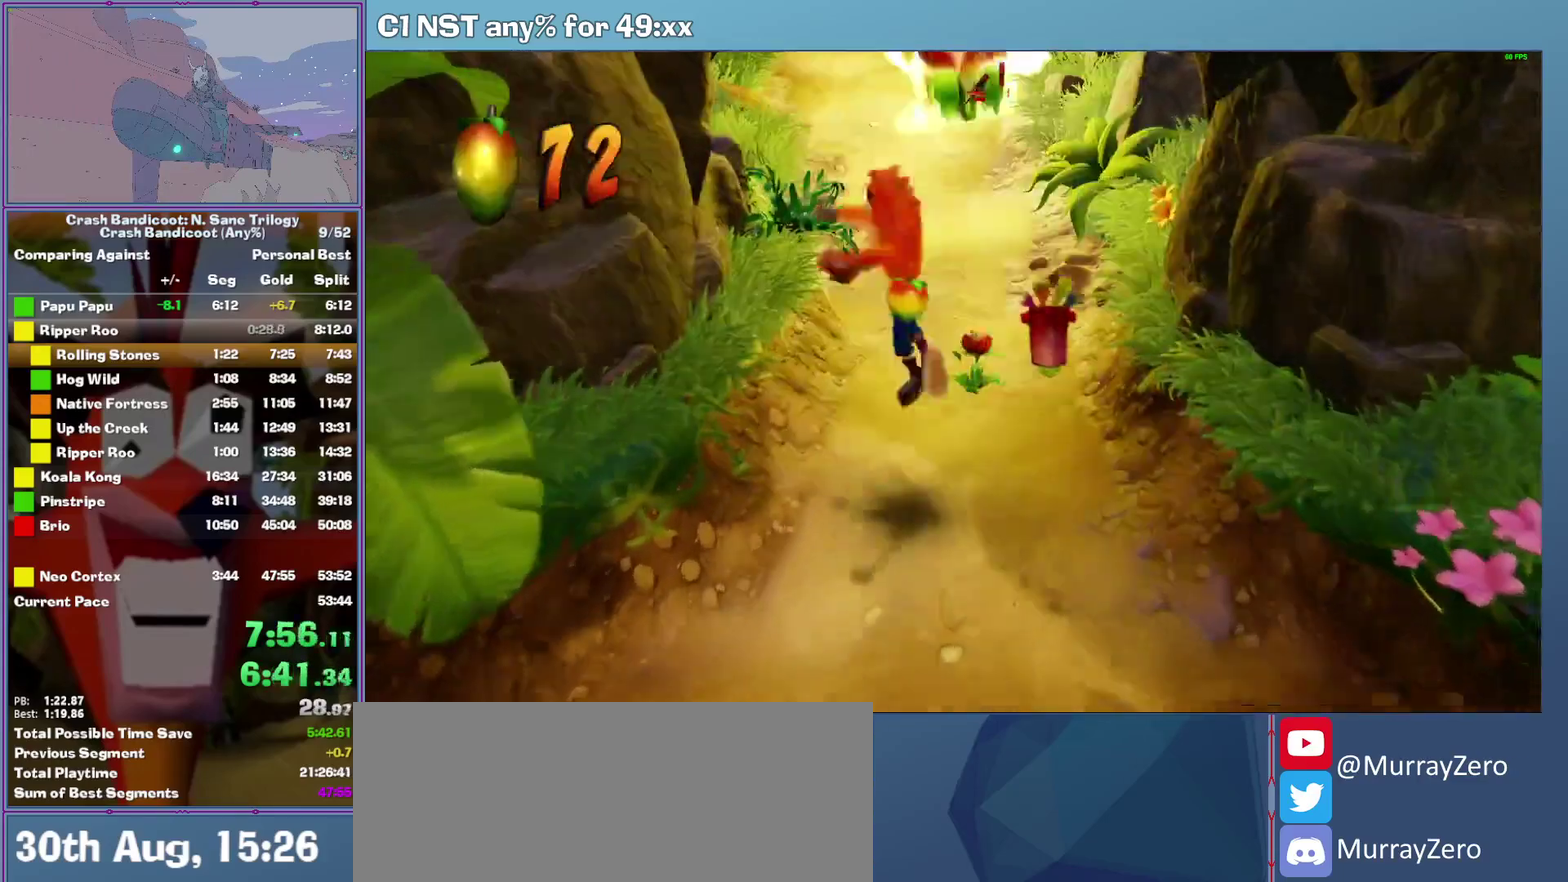
{"buttons": ["A"], "left_stick": "up", "events": [[140, "A", "up"], [380, "left_stick", "up"], [420, "A", "down"]]}
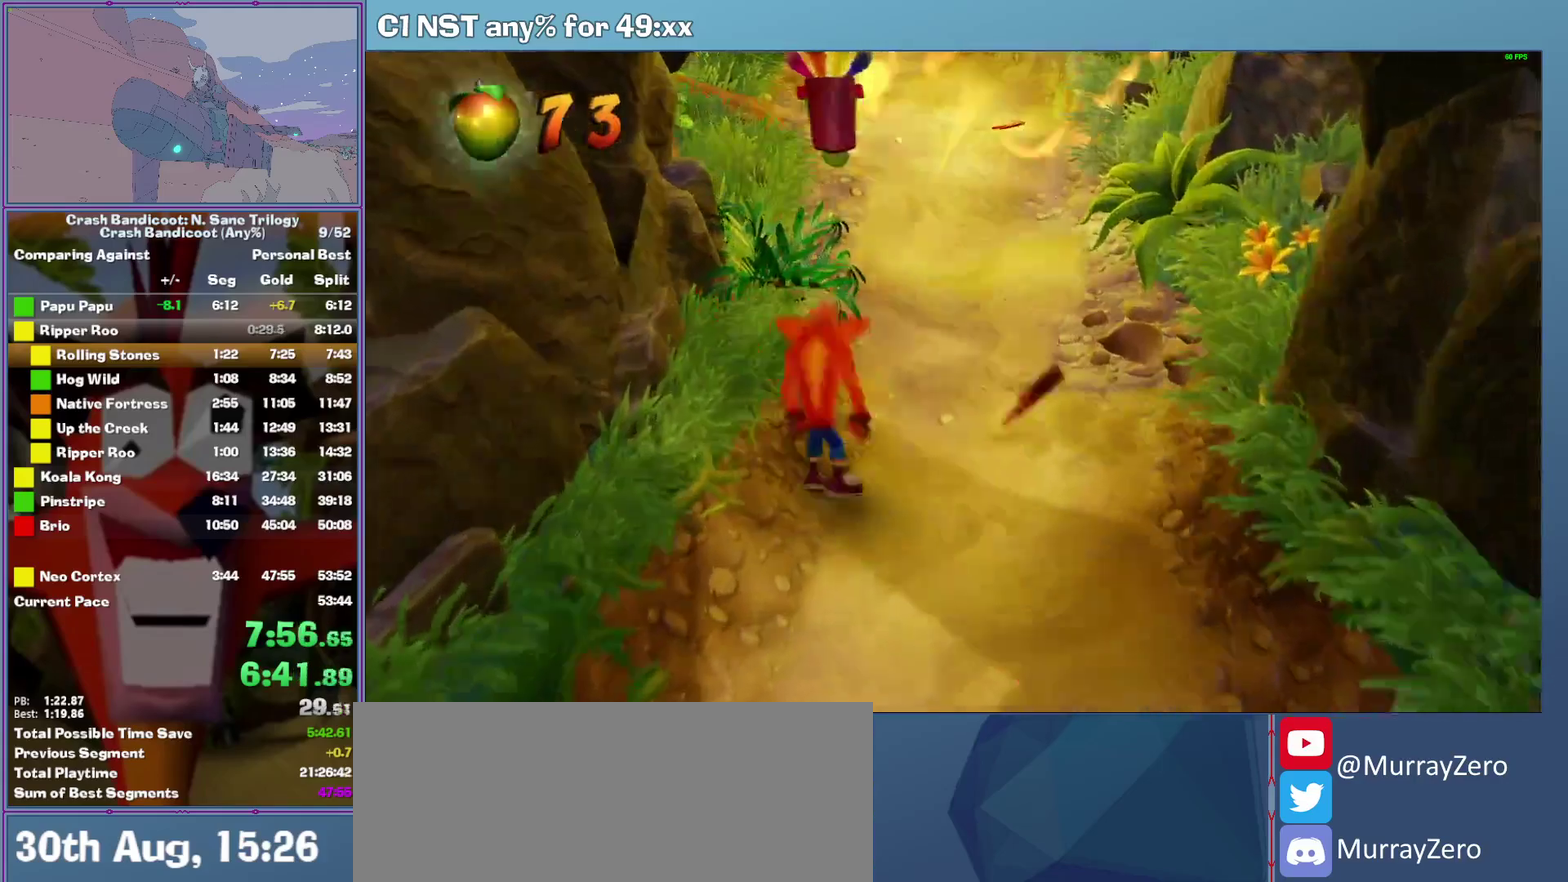
{"buttons": [], "left_stick": "up", "events": [[240, "A", "up"]]}
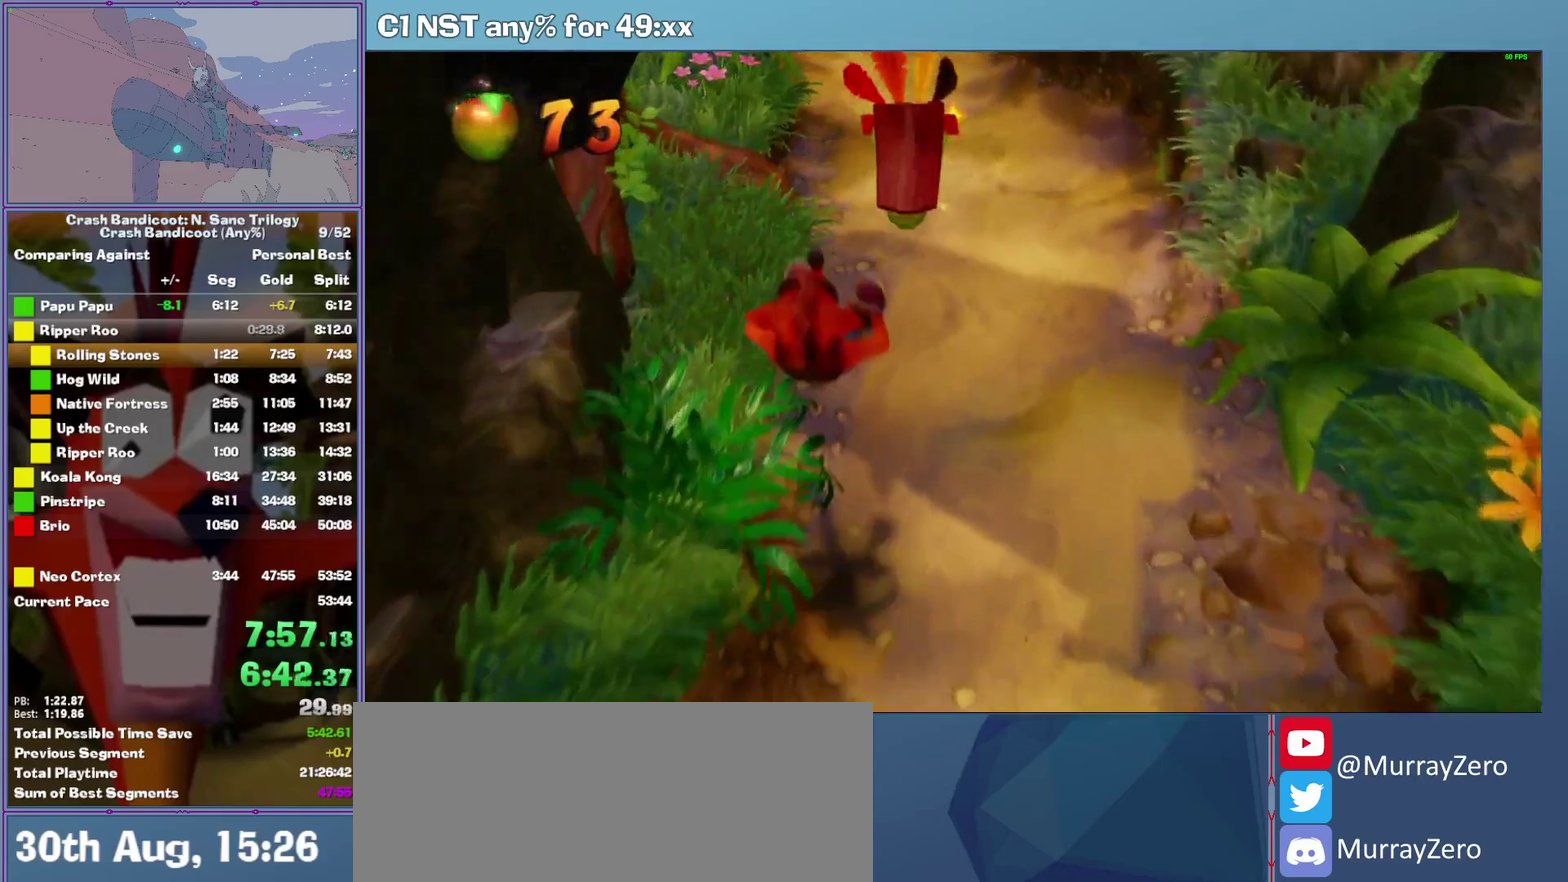
{"buttons": ["A"], "left_stick": "up", "events": [[20, "A", "down"], [320, "A", "up"], [440, "A", "down"]]}
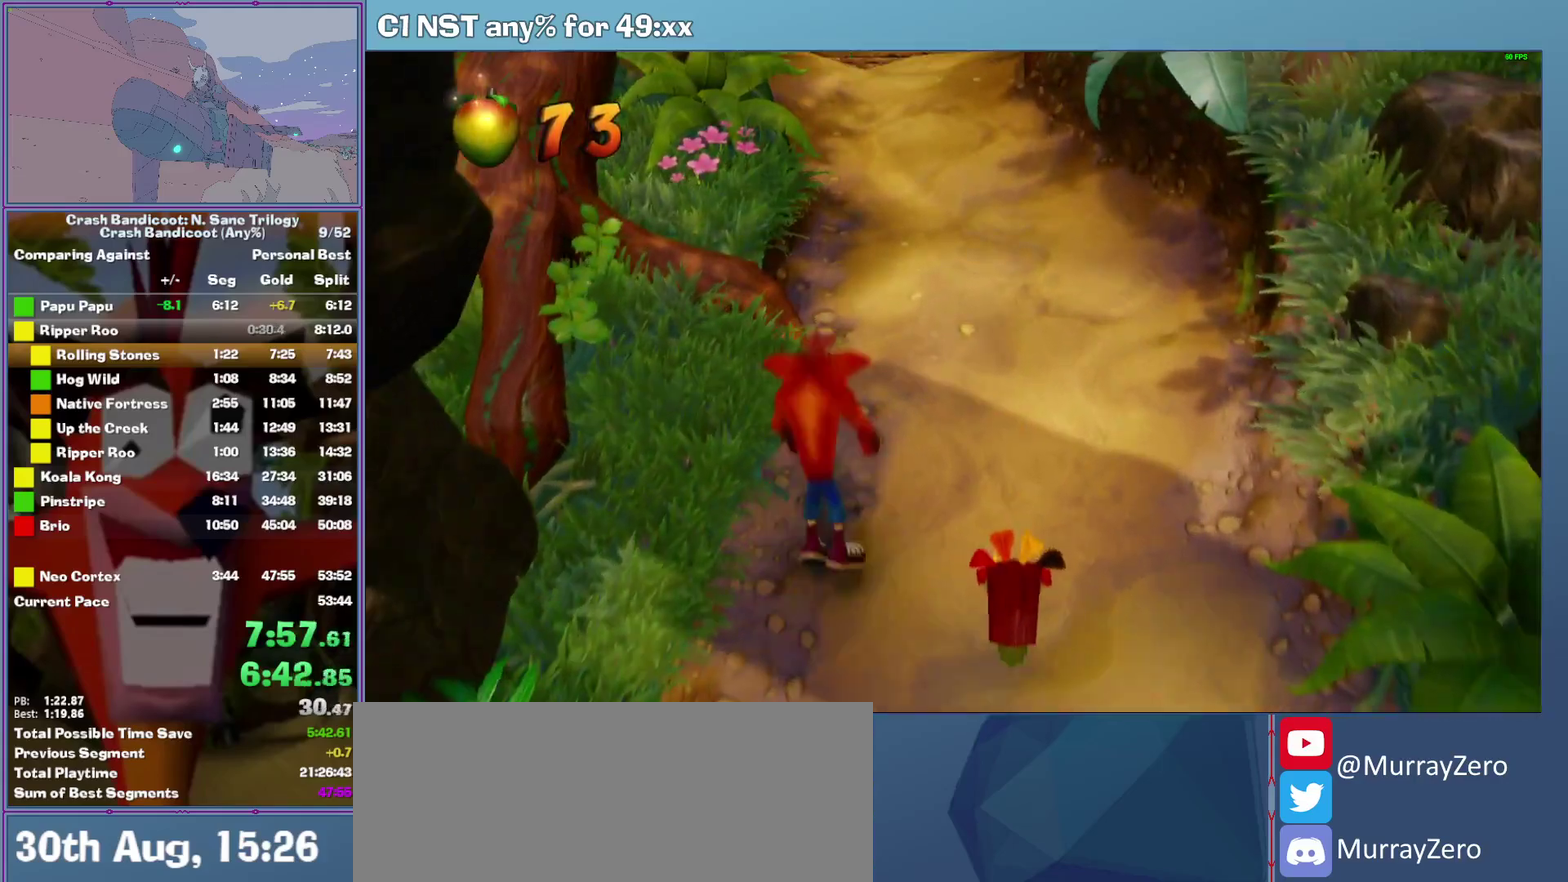
{"buttons": ["A"], "left_stick": "up", "events": [[180, "A", "up"], [420, "A", "down"]]}
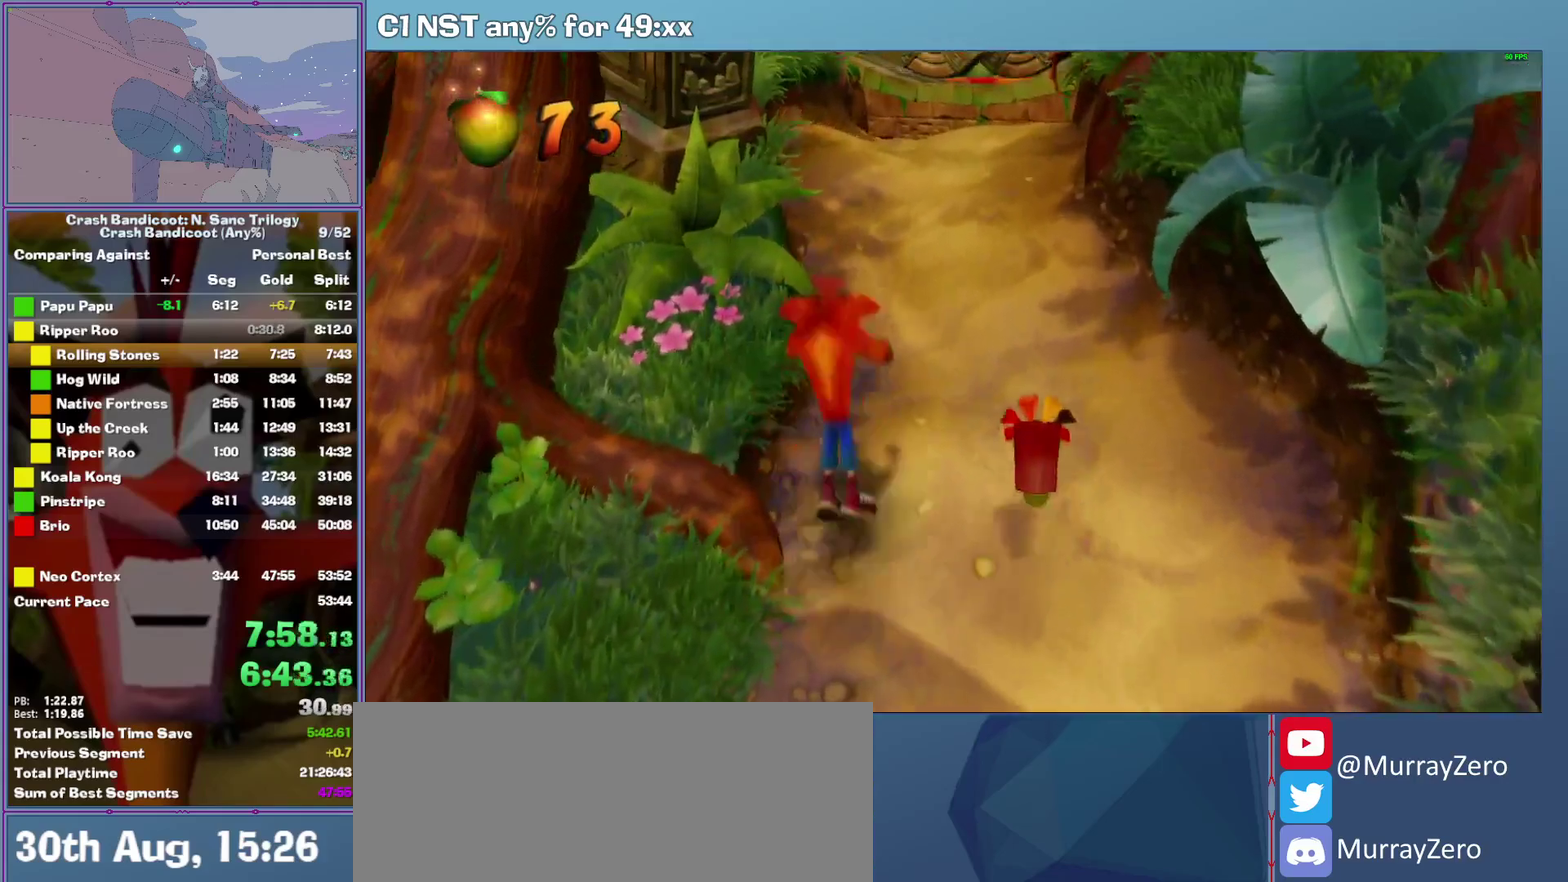
{"buttons": [], "left_stick": "up", "events": [[260, "A", "up"]]}
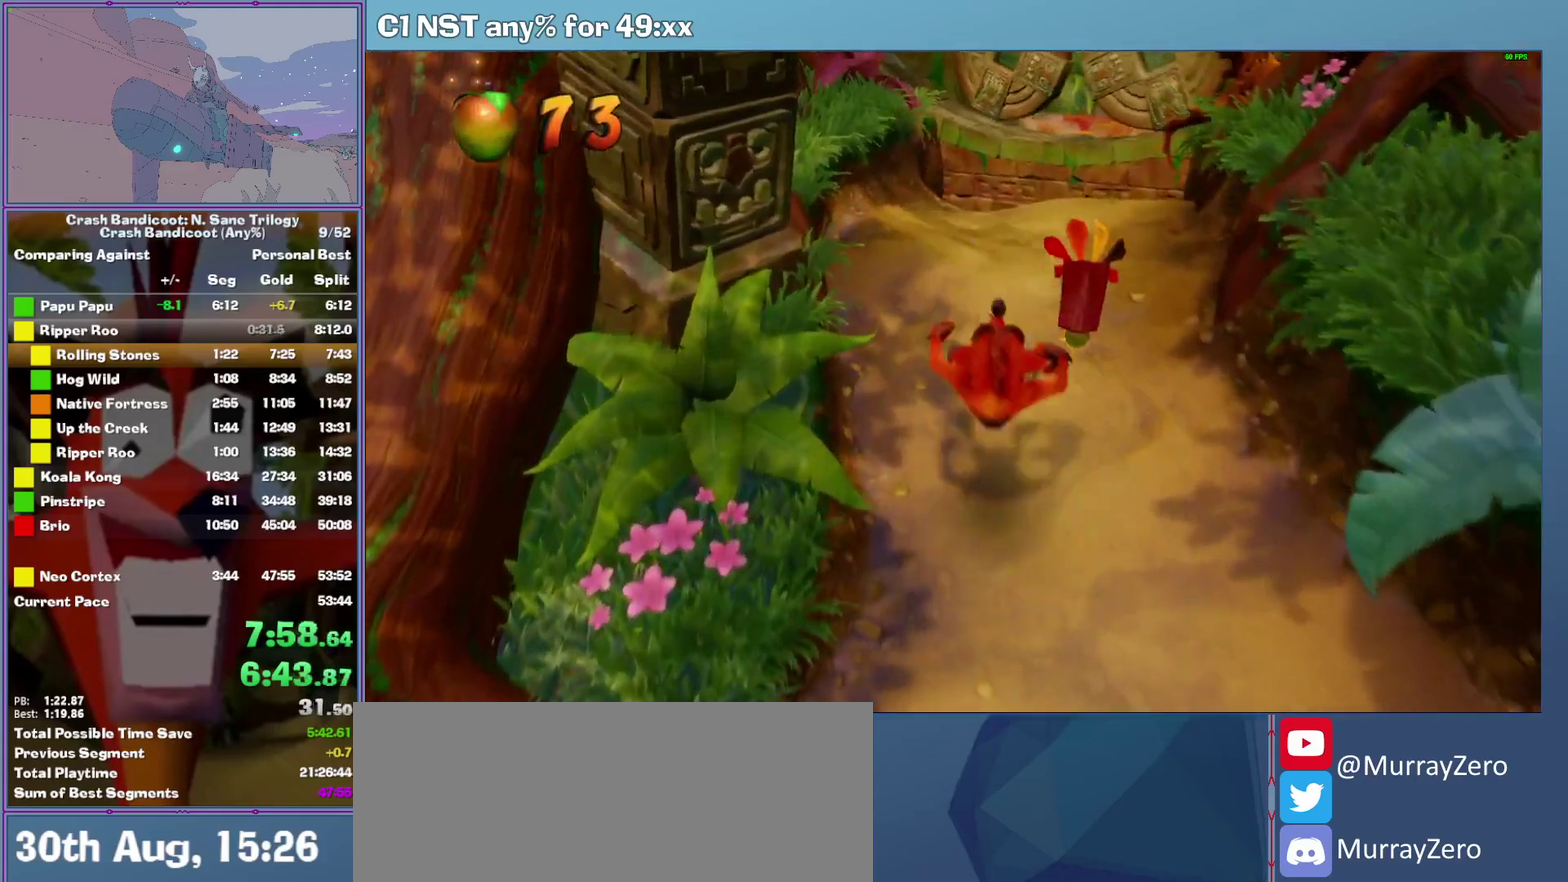
{"buttons": [], "left_stick": "up", "events": [[20, "A", "down"], [320, "A", "up"]]}
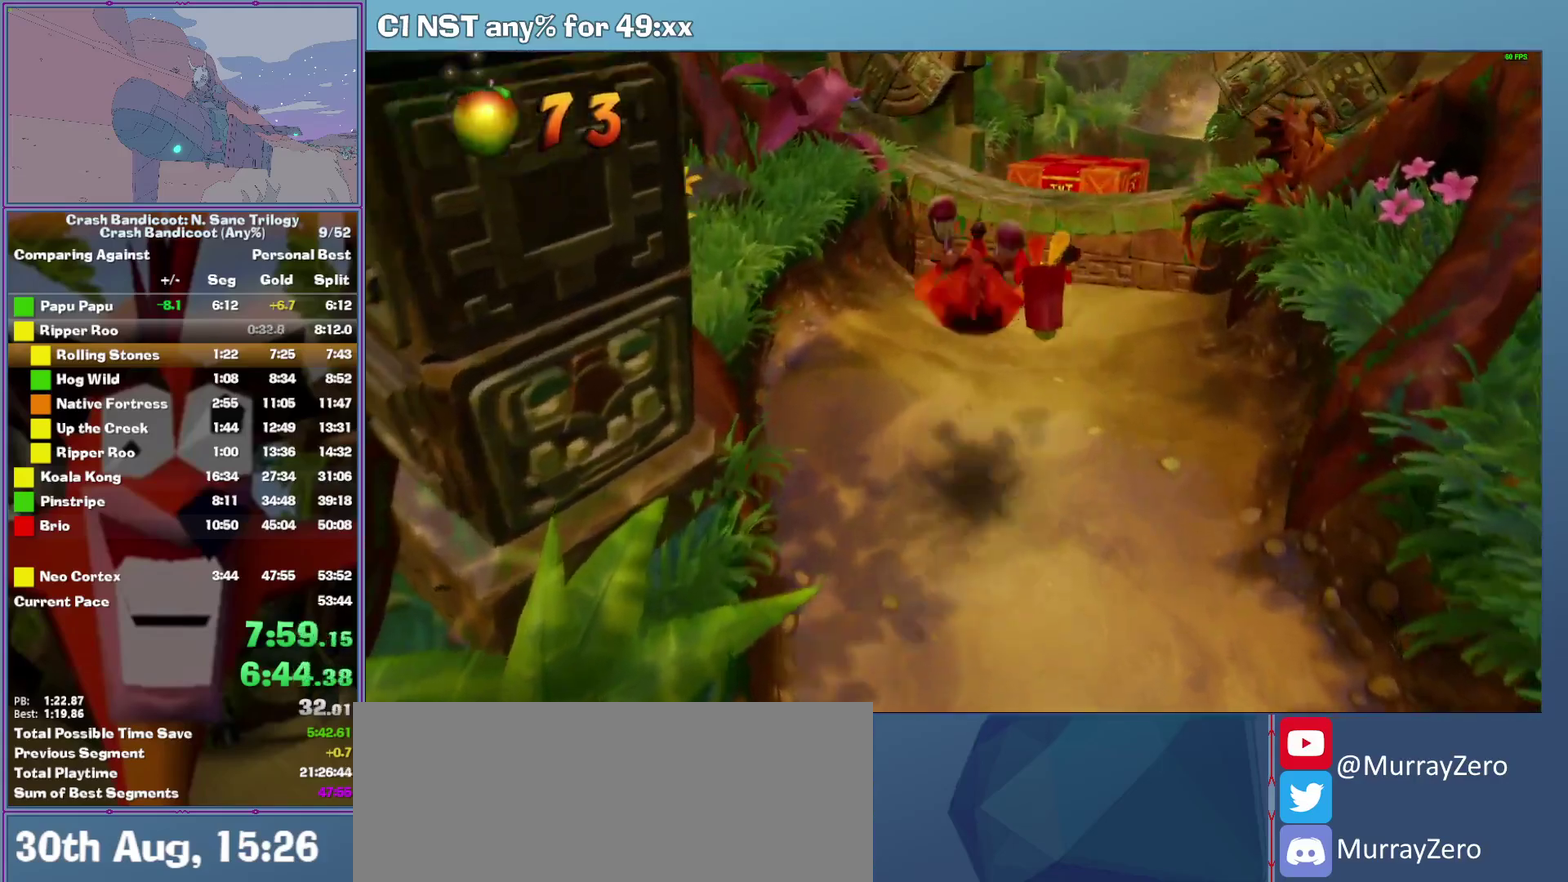
{"buttons": [], "left_stick": "up", "events": [[60, "A", "down"], [280, "A", "up"], [300, "left_stick", "up-right"], [420, "left_stick", "up"]]}
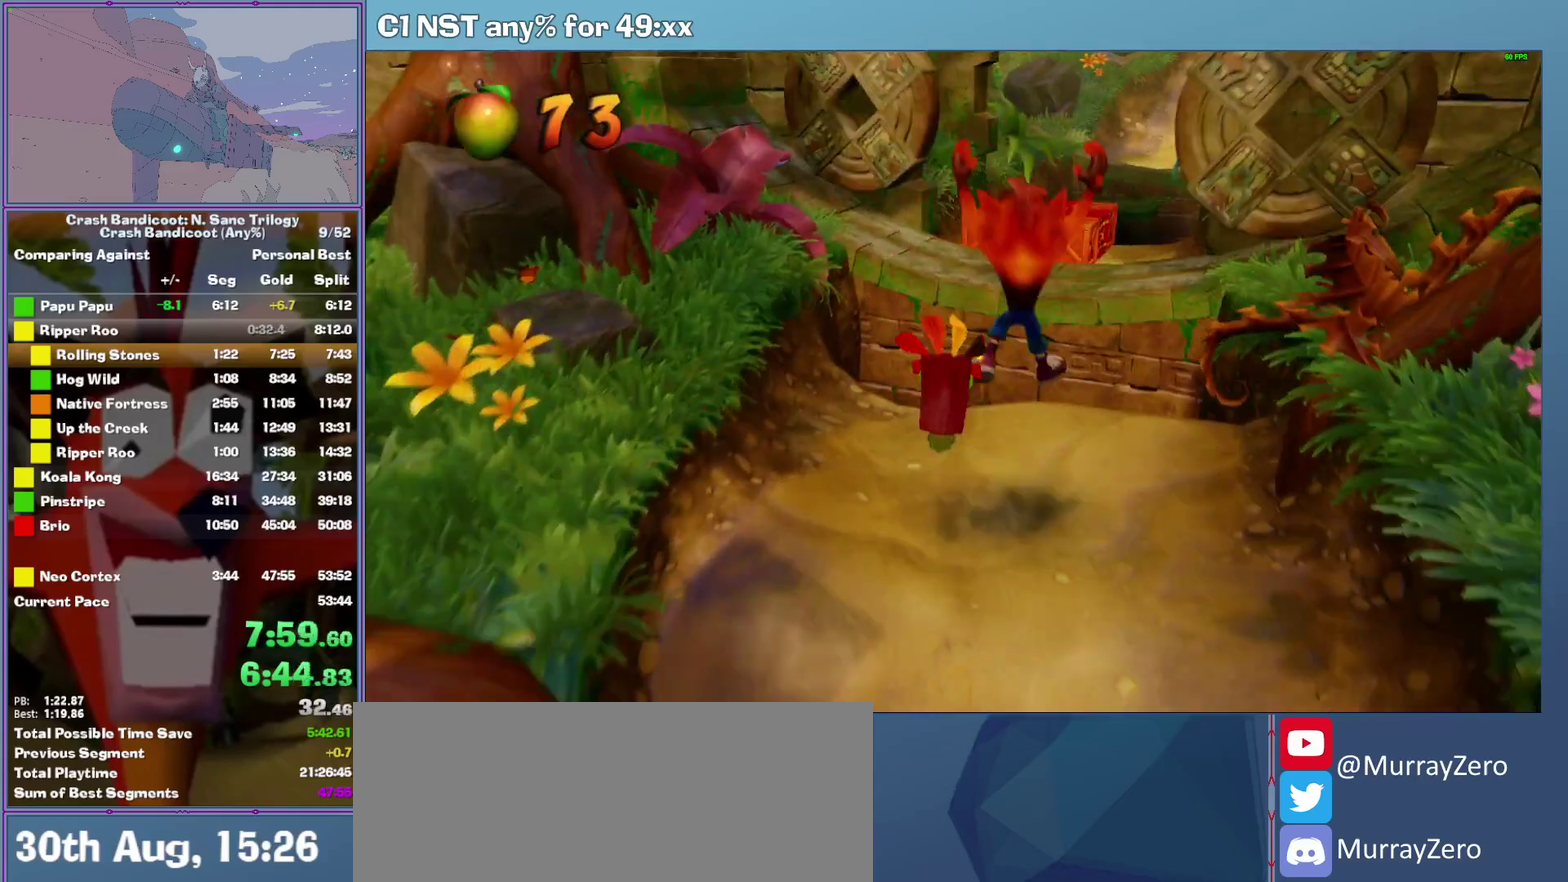
{"buttons": [], "left_stick": "center", "events": [[120, "left_stick", "center"]]}
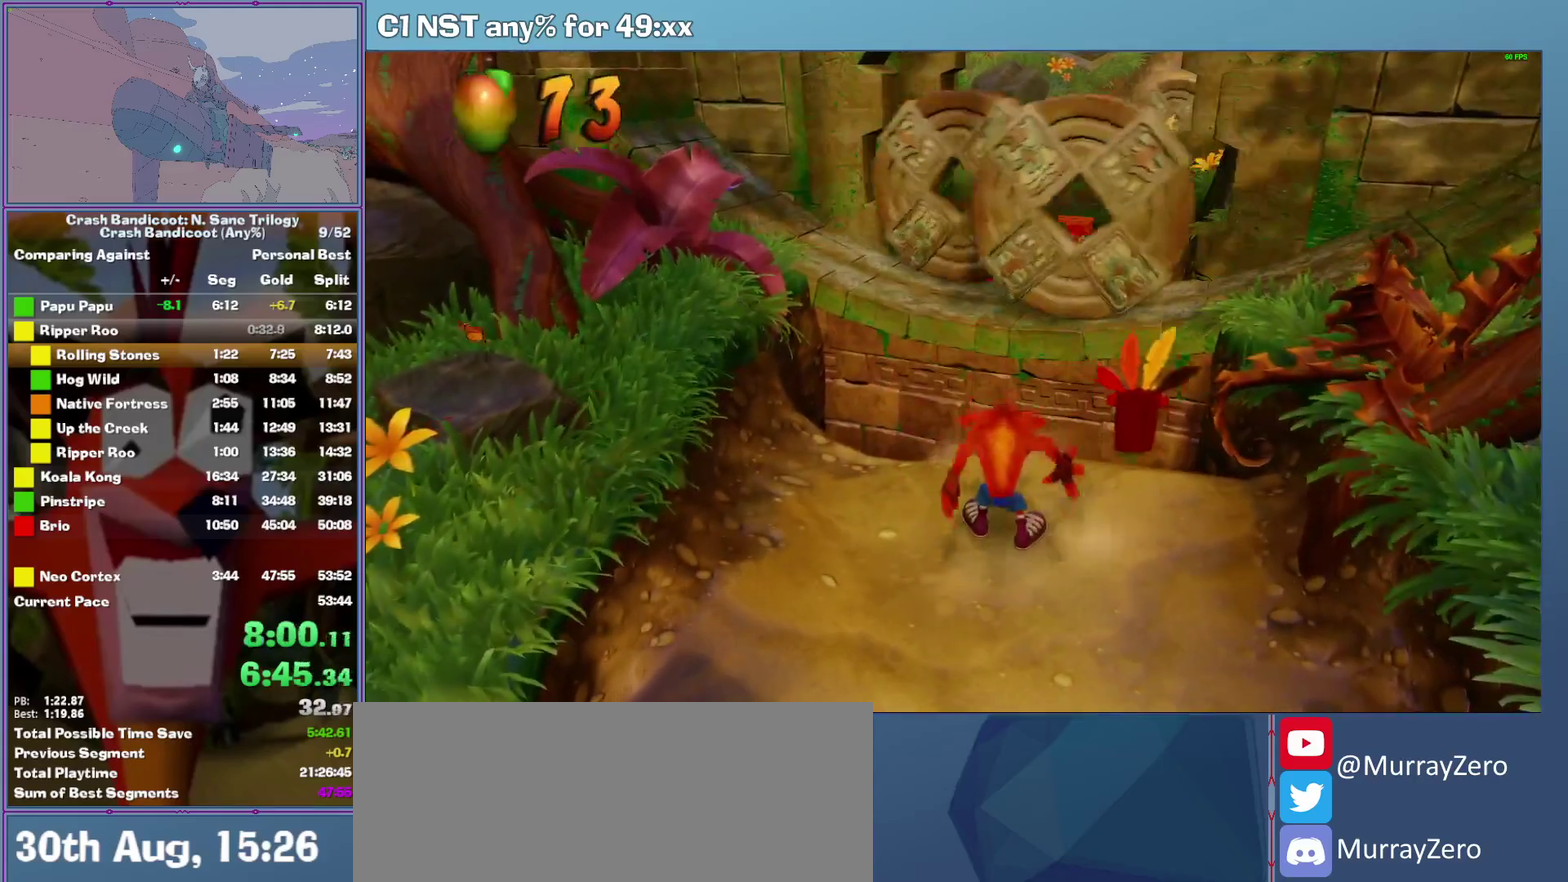
{"buttons": ["A"], "left_stick": "up", "events": [[60, "left_stick", "up"], [320, "A", "down"]]}
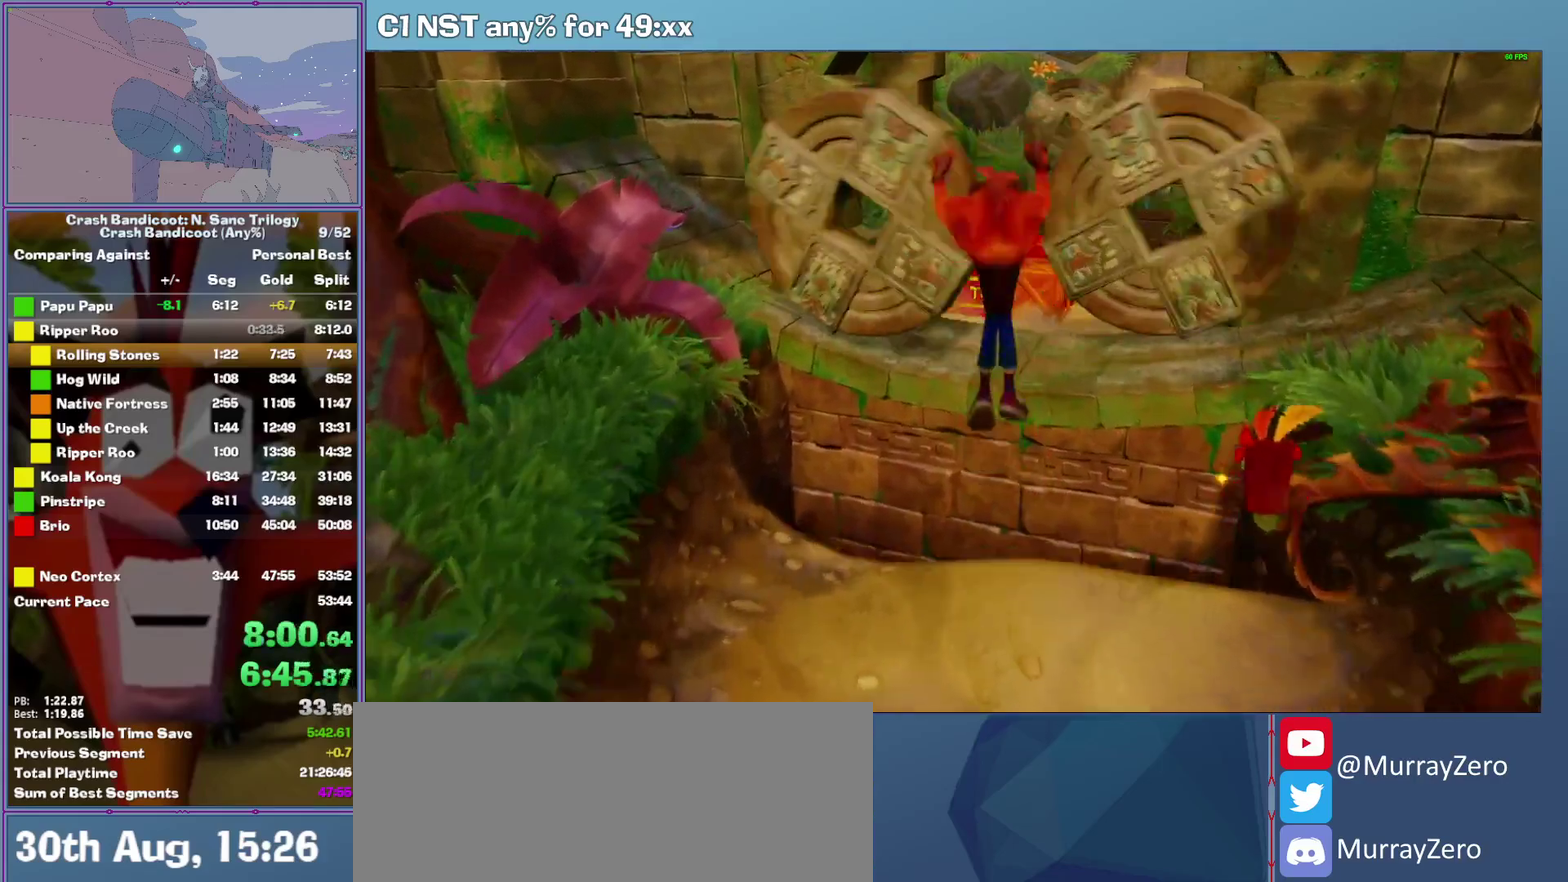
{"buttons": ["A"], "left_stick": "up", "events": [[180, "A", "up"], [500, "A", "down"]]}
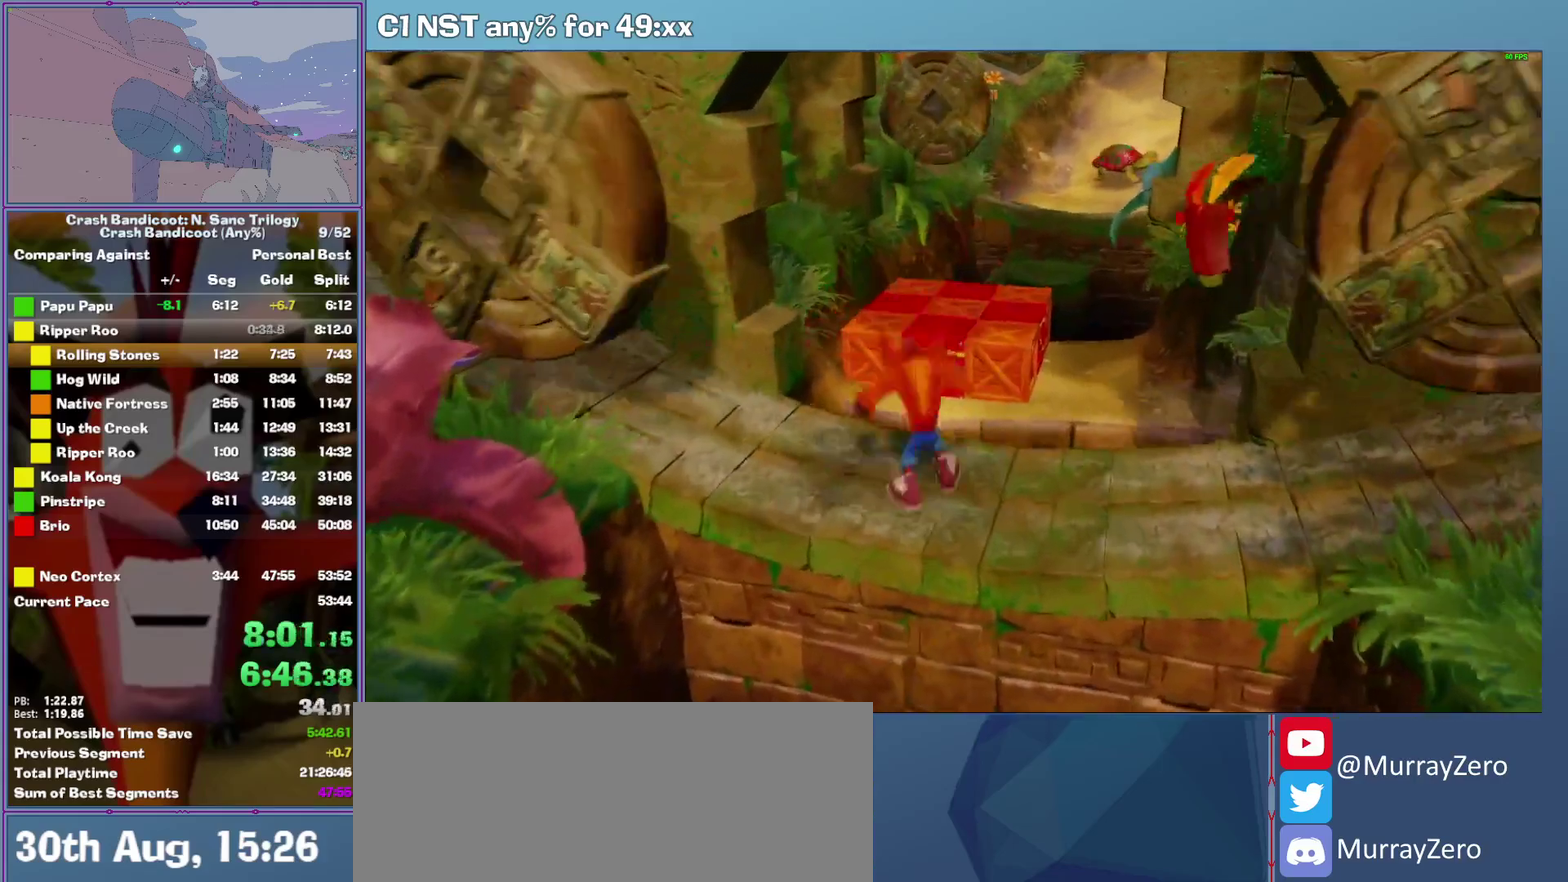
{"buttons": [], "left_stick": "up", "events": [[400, "A", "up"]]}
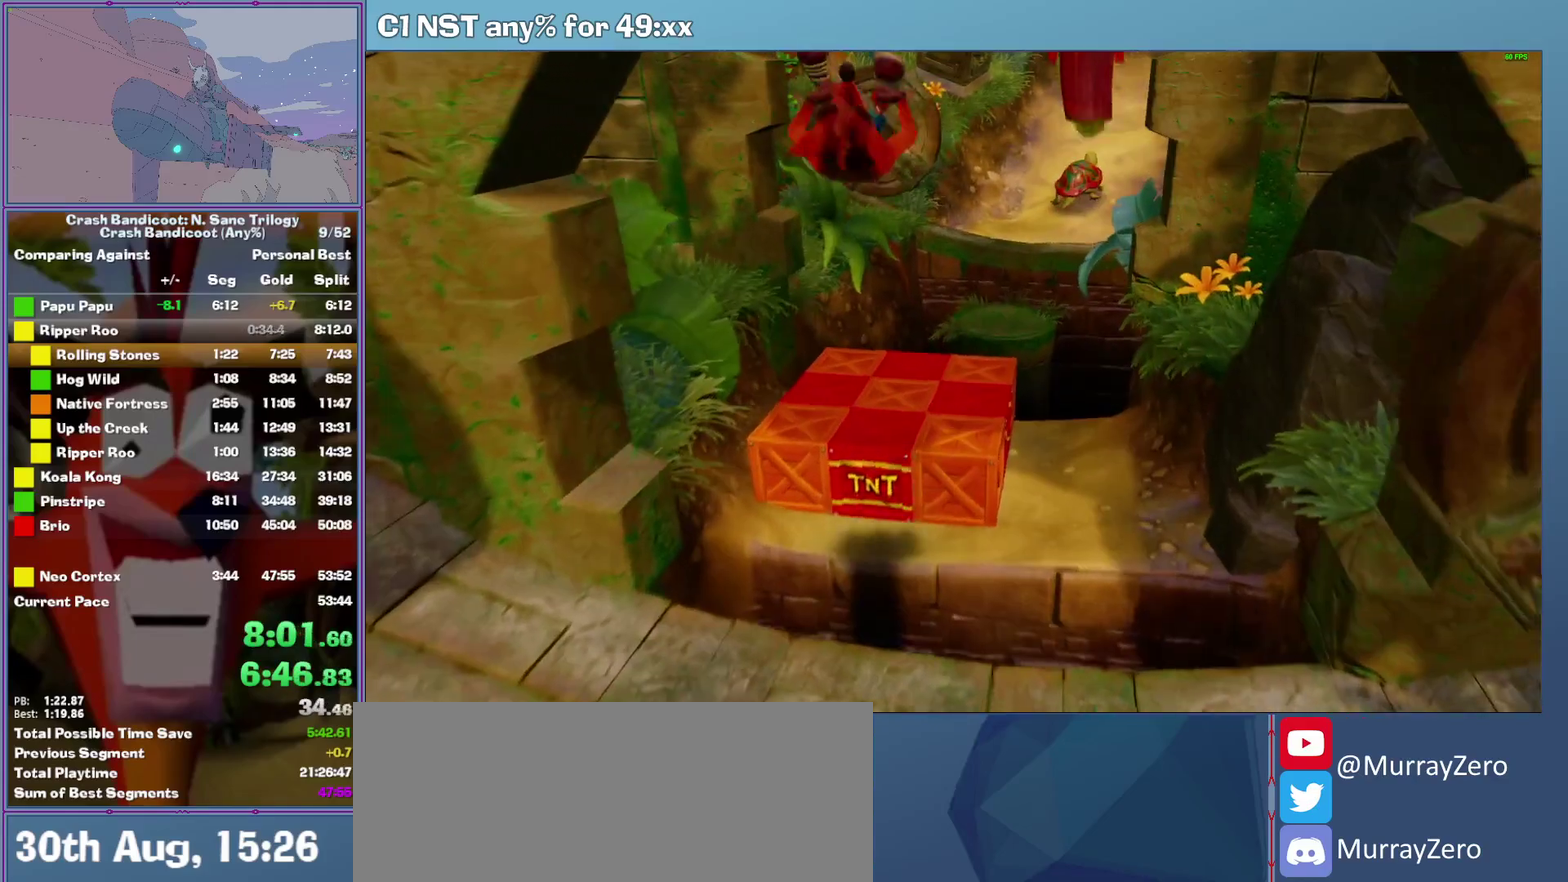
{"buttons": [], "left_stick": "center", "events": [[500, "left_stick", "center"]]}
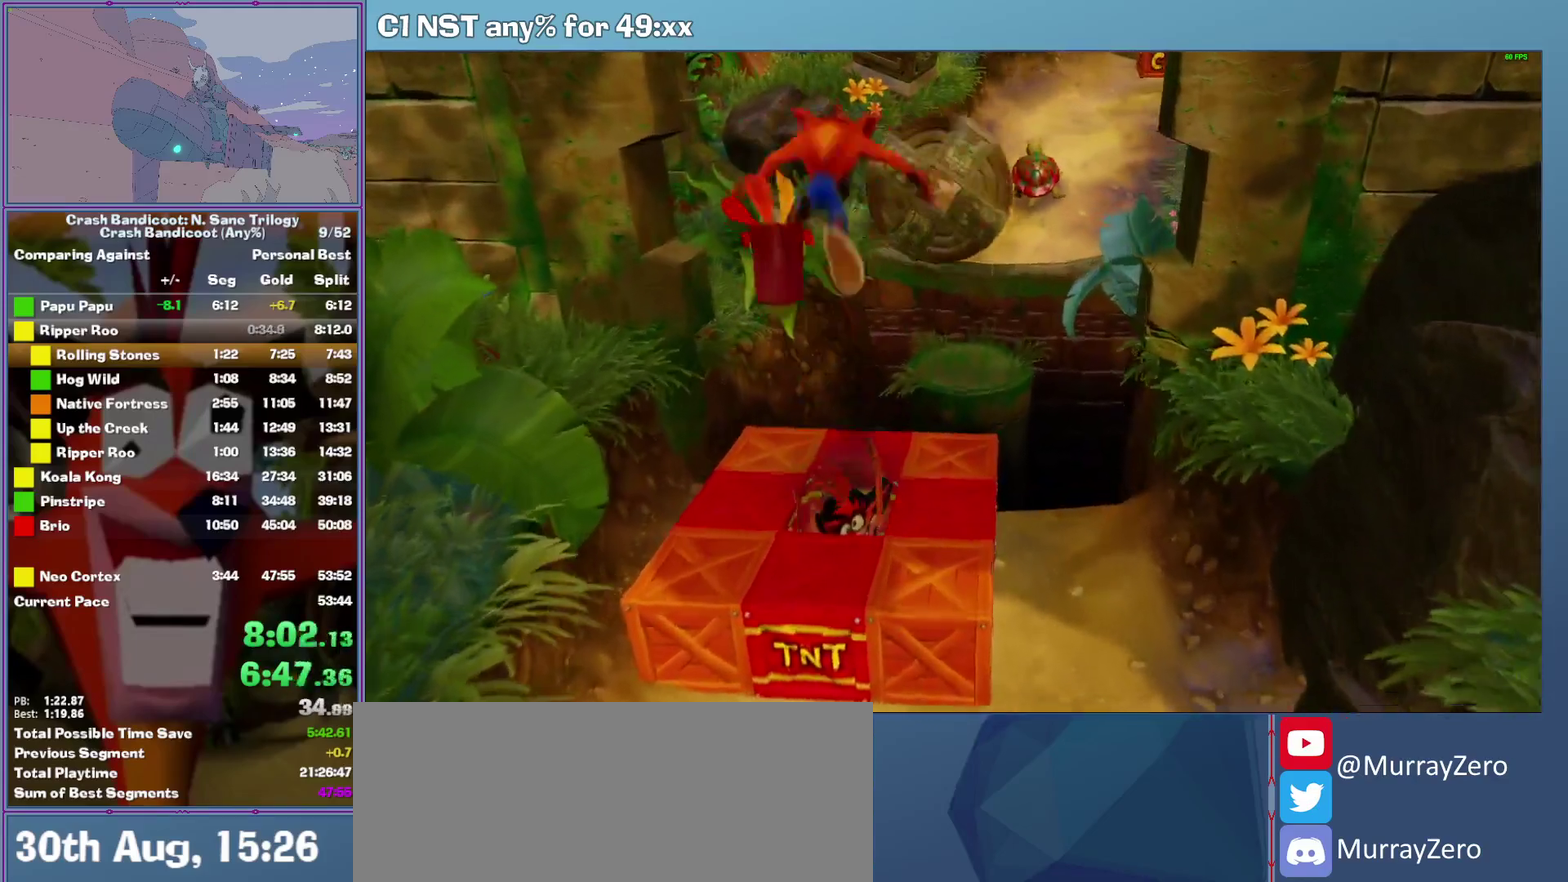
{"buttons": [], "left_stick": "center", "events": []}
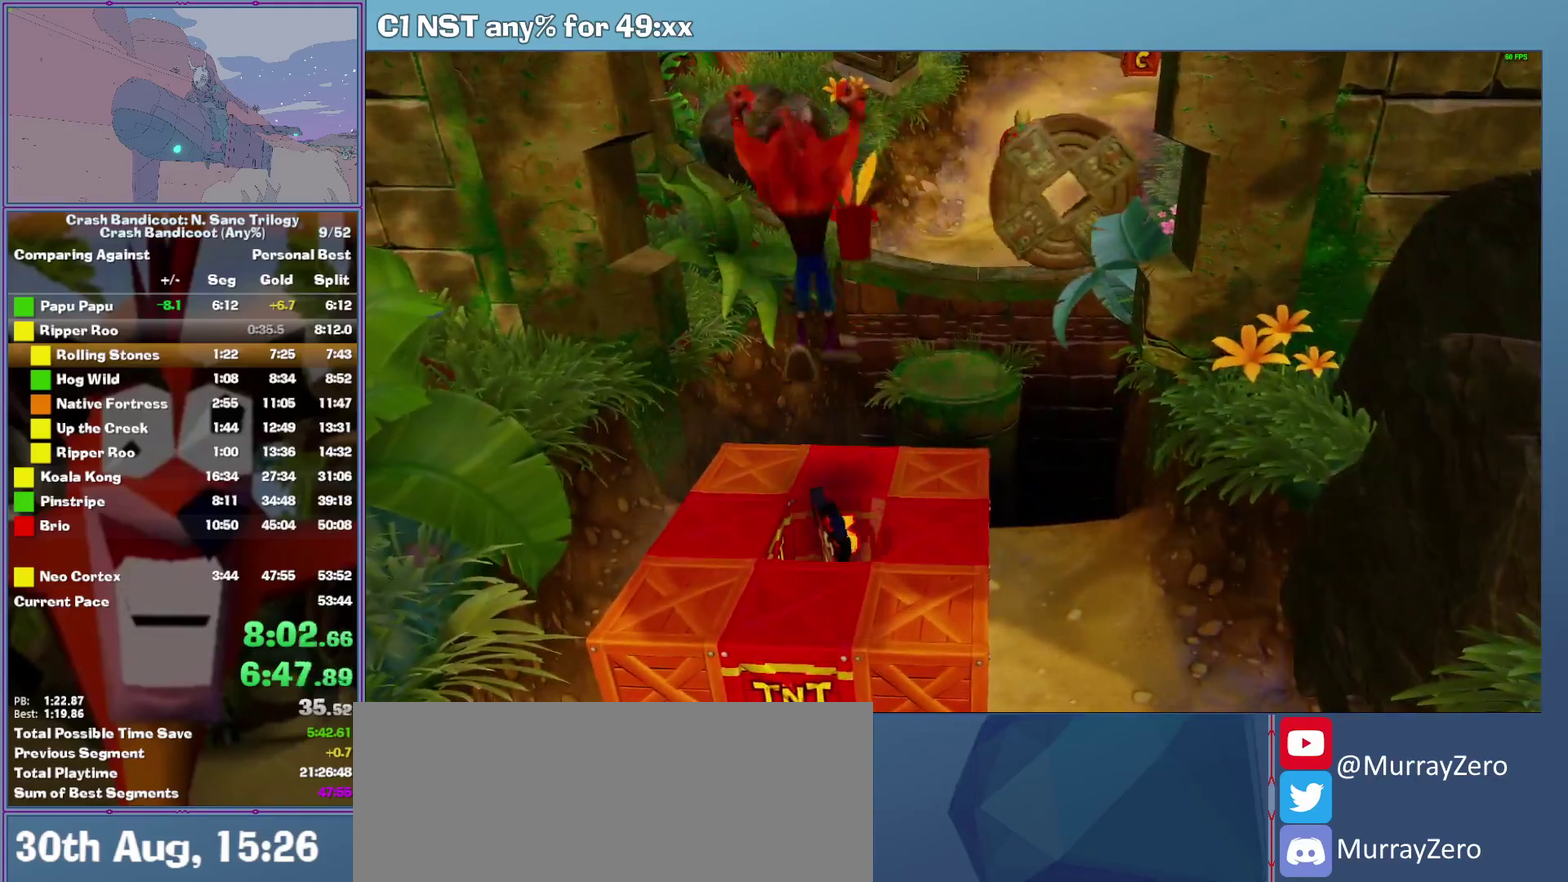
{"buttons": ["A"], "left_stick": "up", "events": [[200, "left_stick", "up-right"], [360, "A", "down"], [400, "left_stick", "up"]]}
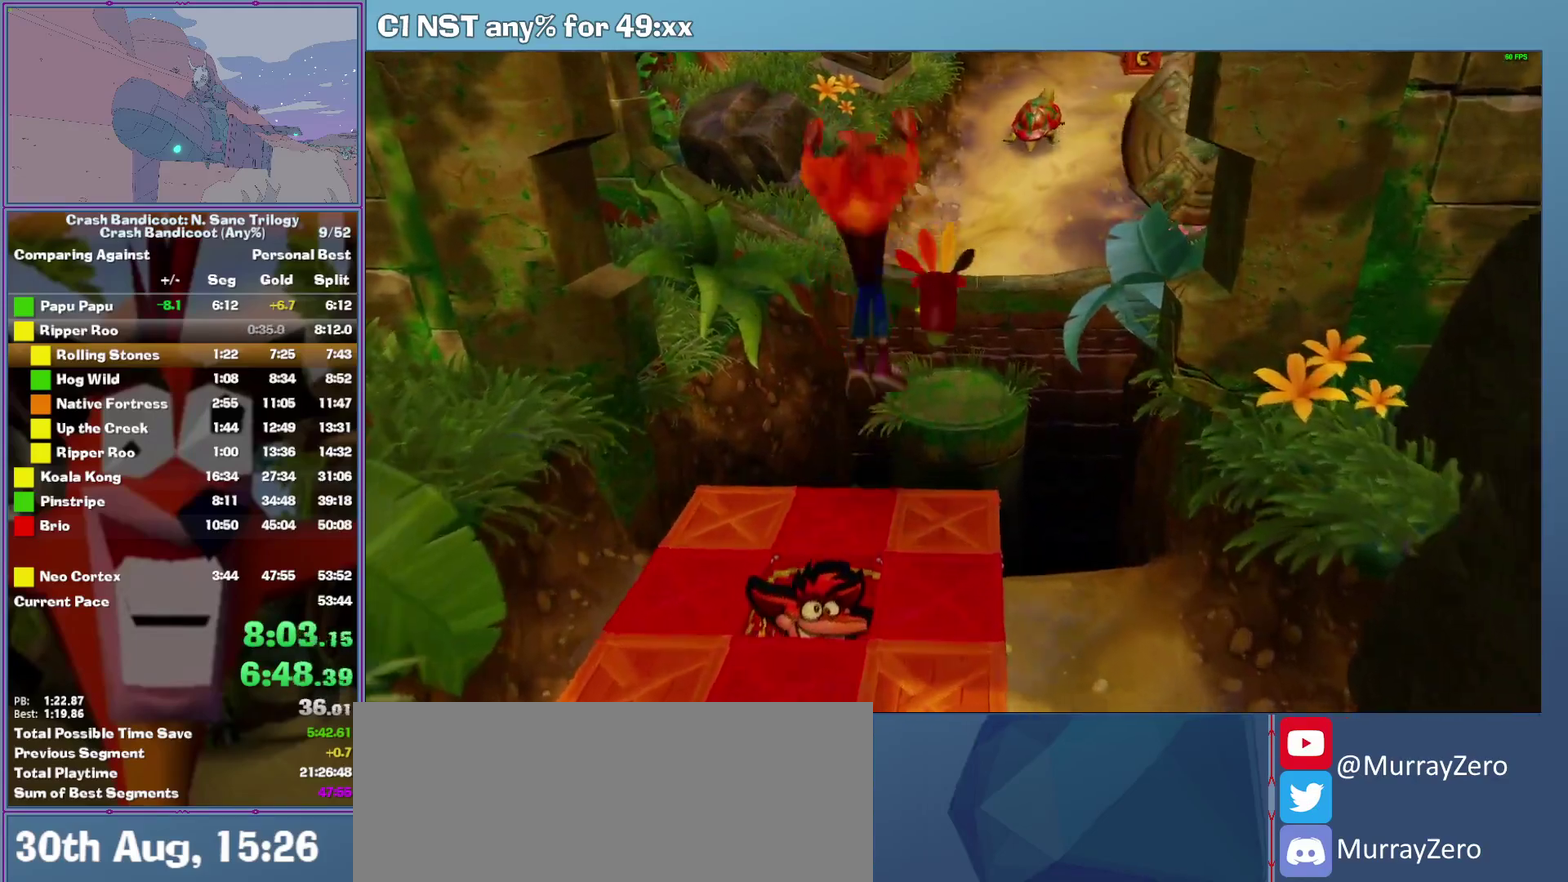
{"buttons": [], "left_stick": "up", "events": [[200, "left_stick", "up-right"], [260, "left_stick", "up"], [300, "A", "up"]]}
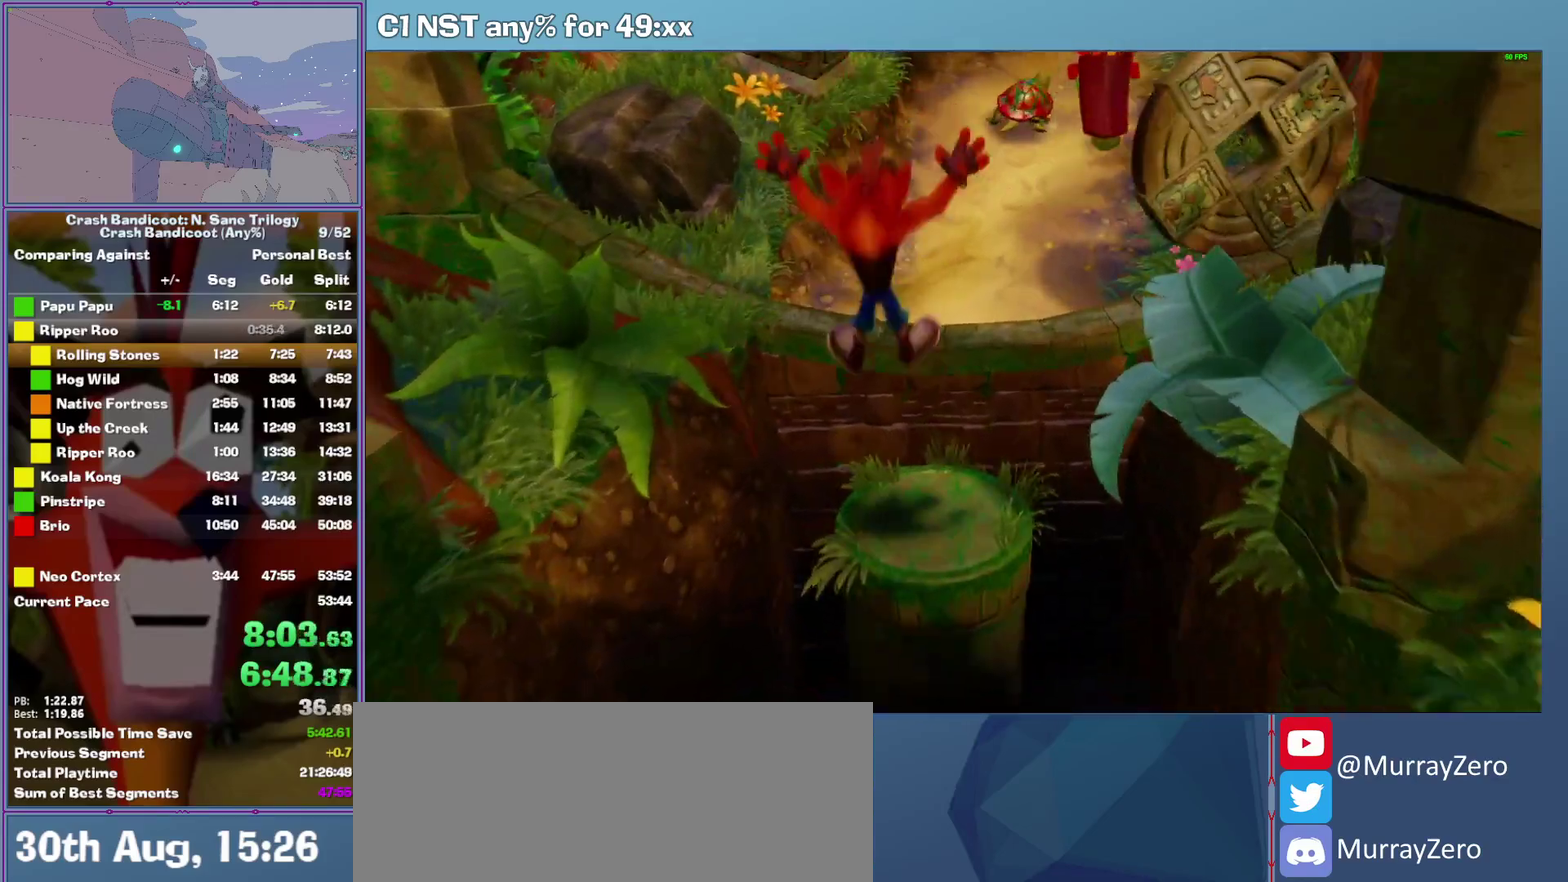
{"buttons": ["A"], "left_stick": "up-left", "events": [[200, "A", "down"], [260, "left_stick", "up-left"]]}
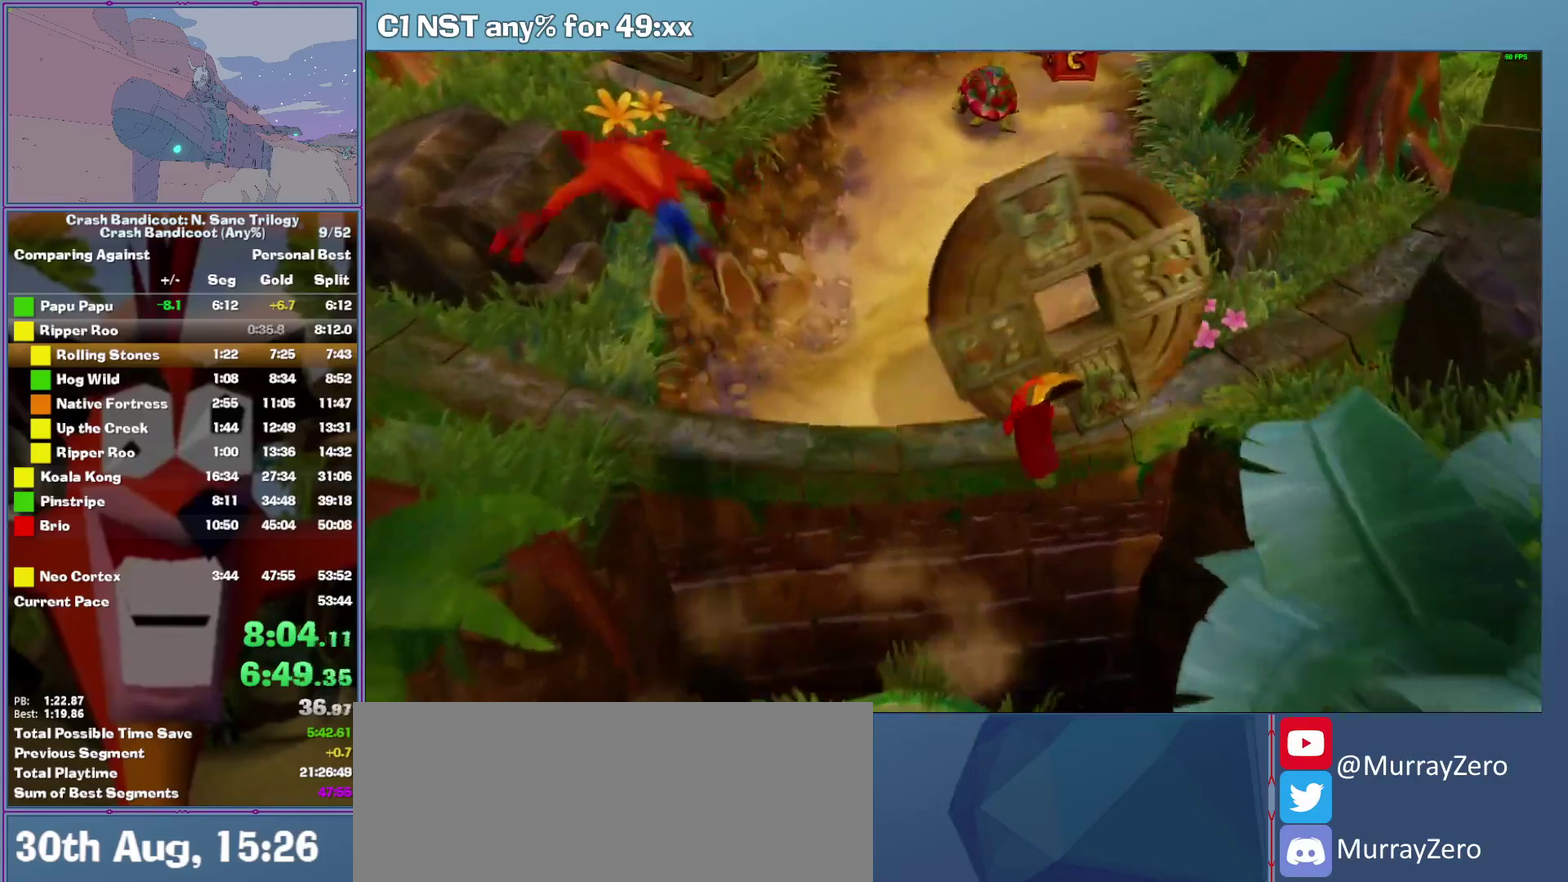
{"buttons": ["A"], "left_stick": "up", "events": [[140, "A", "up"], [180, "left_stick", "up"], [380, "A", "down"]]}
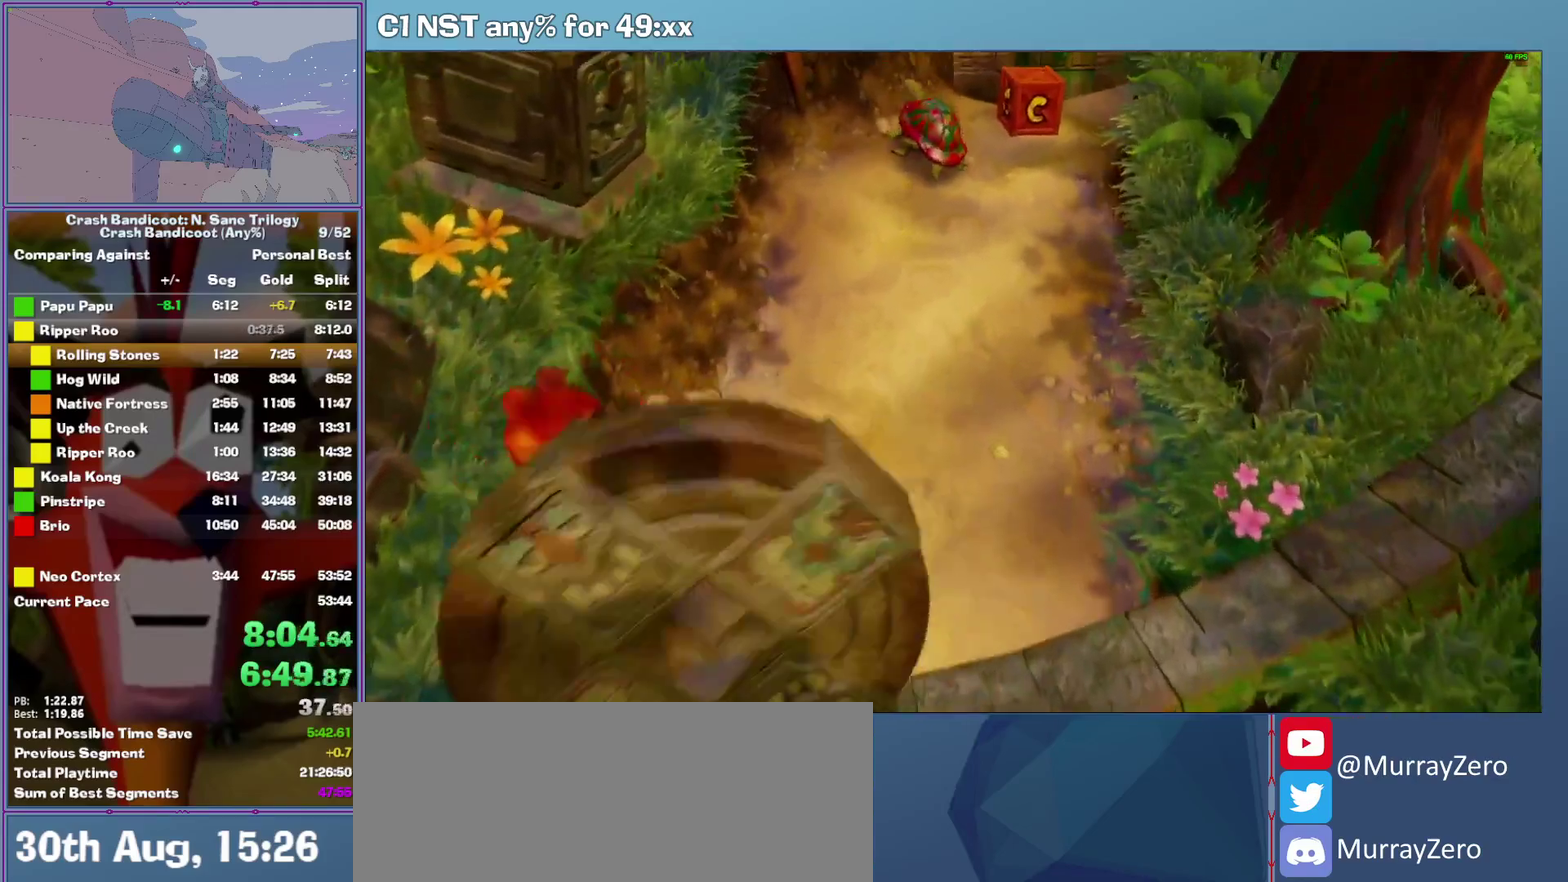
{"buttons": ["A"], "left_stick": "up-right", "events": [[100, "left_stick", "up-right"], [180, "A", "up"], [440, "A", "down"]]}
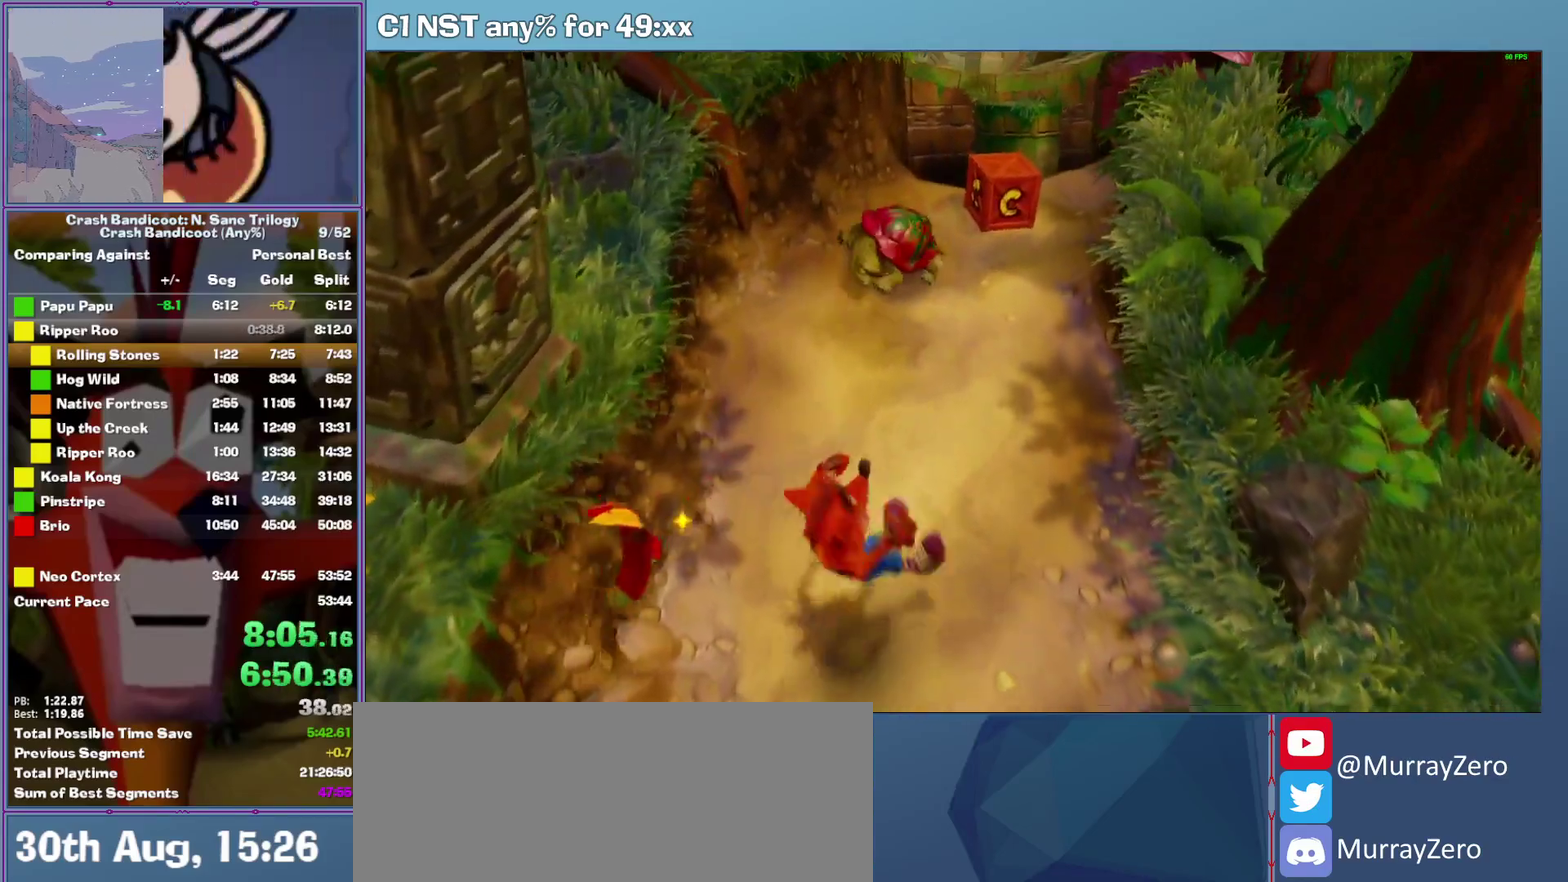
{"buttons": ["X"], "left_stick": "up", "events": [[180, "A", "up"], [180, "left_stick", "up"], [360, "X", "down"]]}
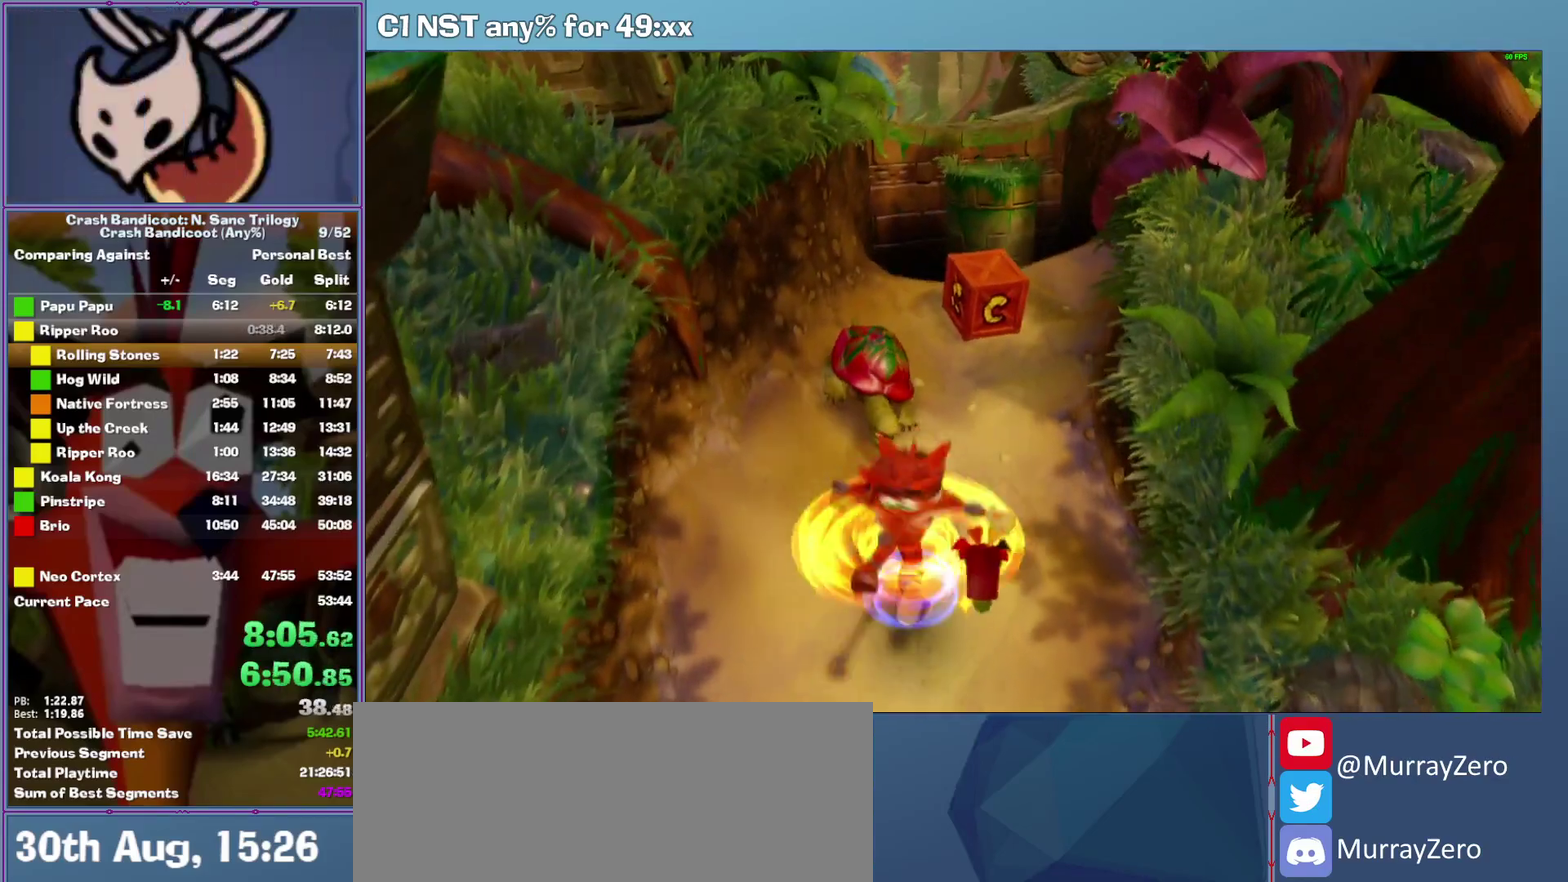
{"buttons": [], "left_stick": "up-right", "events": [[140, "X", "up"], [280, "left_stick", "up-right"], [300, "A", "down"], [500, "A", "up"]]}
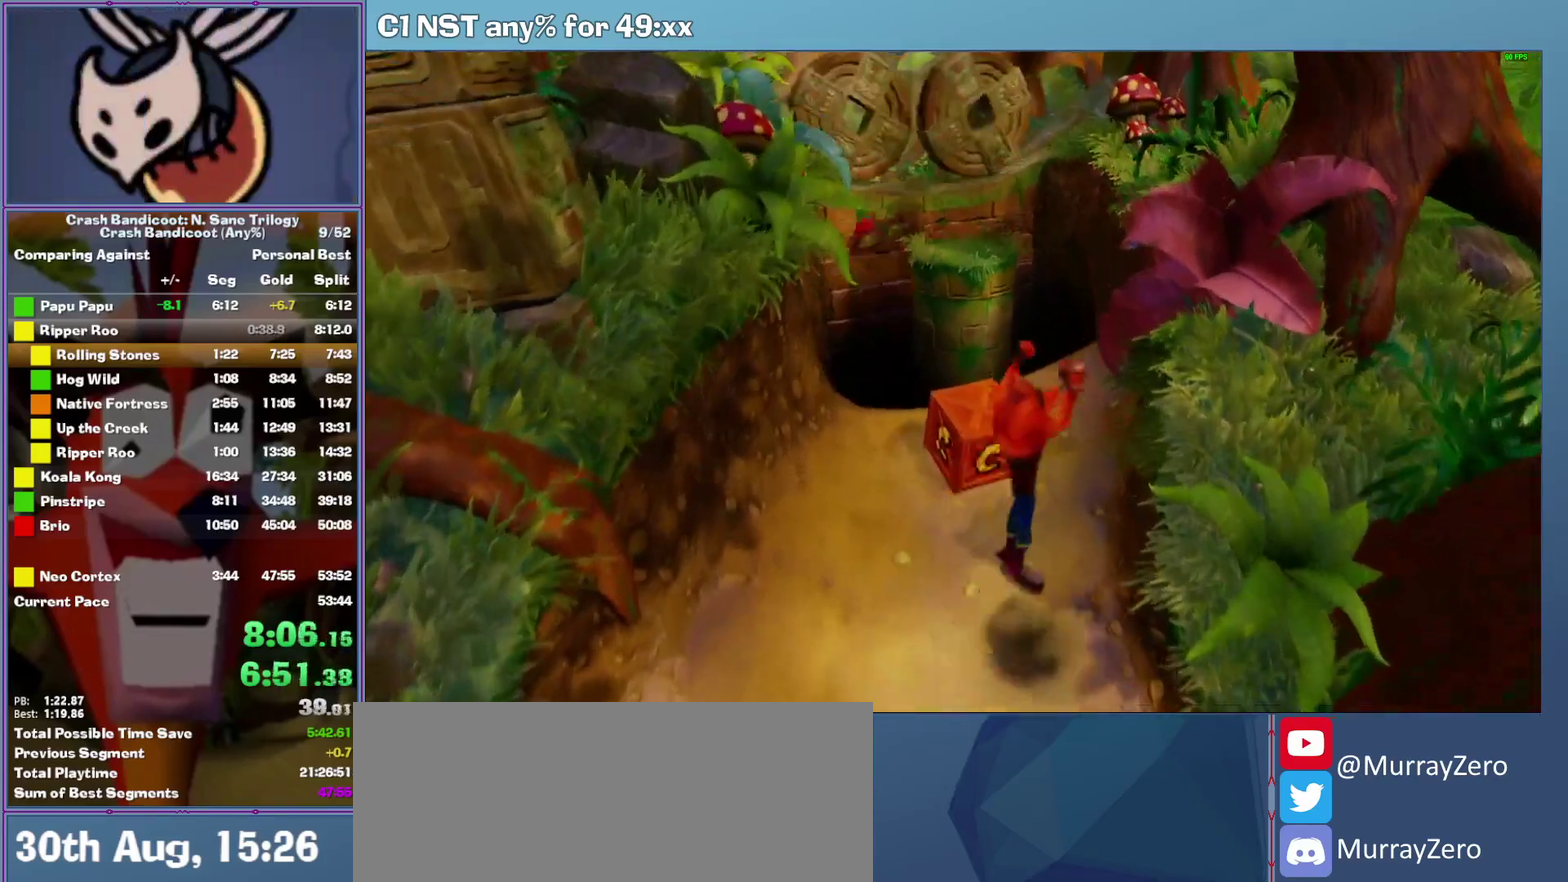
{"buttons": [], "left_stick": "up", "events": [[60, "left_stick", "up"], [140, "X", "down"], [300, "X", "up"]]}
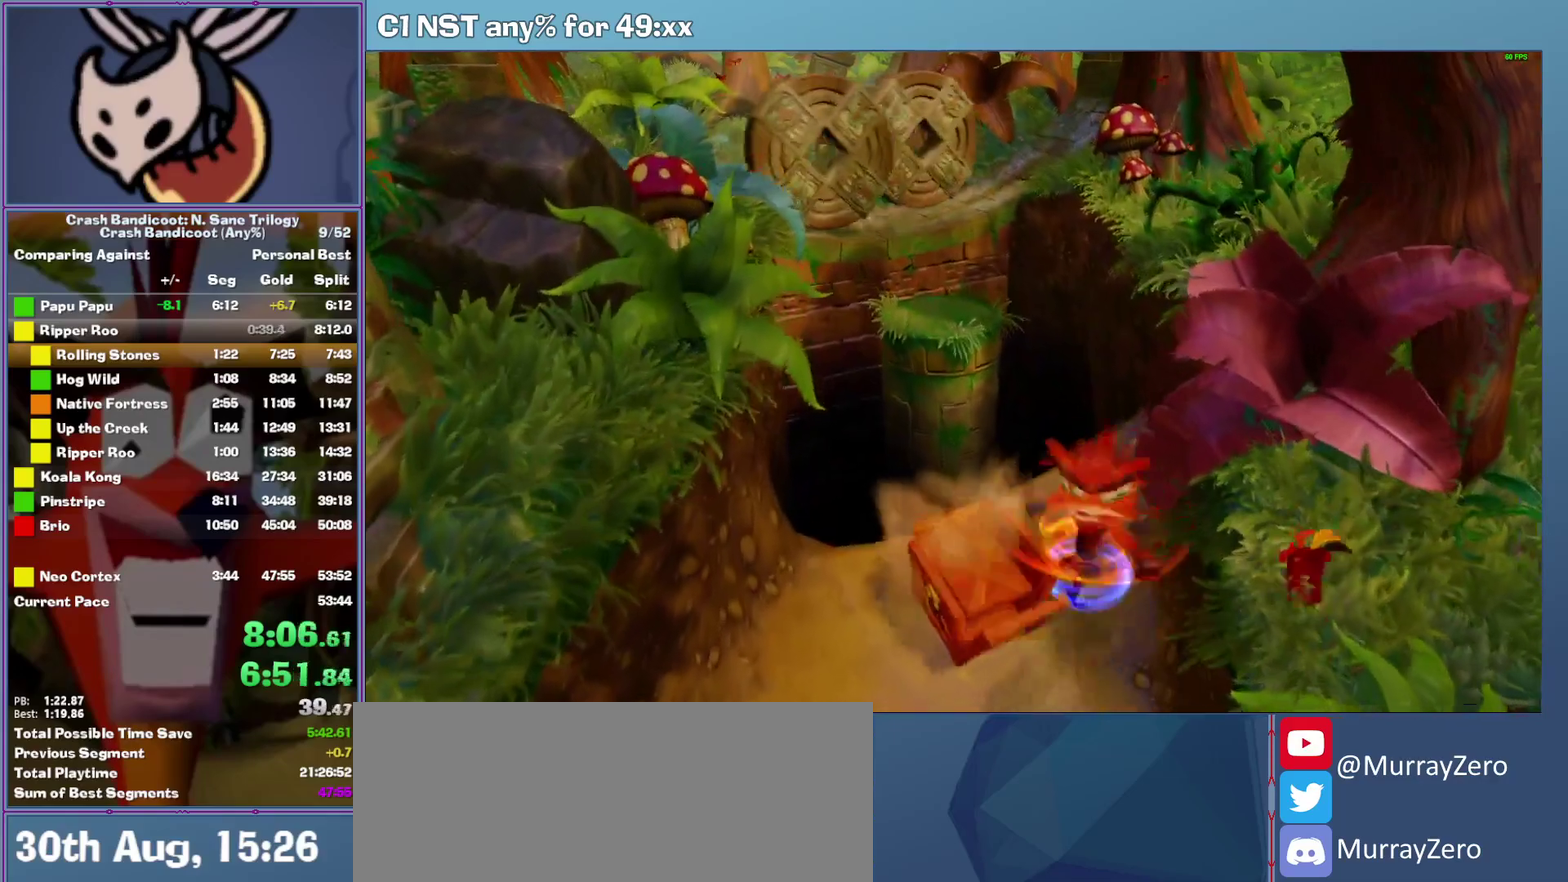
{"buttons": ["A"], "left_stick": "up", "events": [[320, "A", "down"]]}
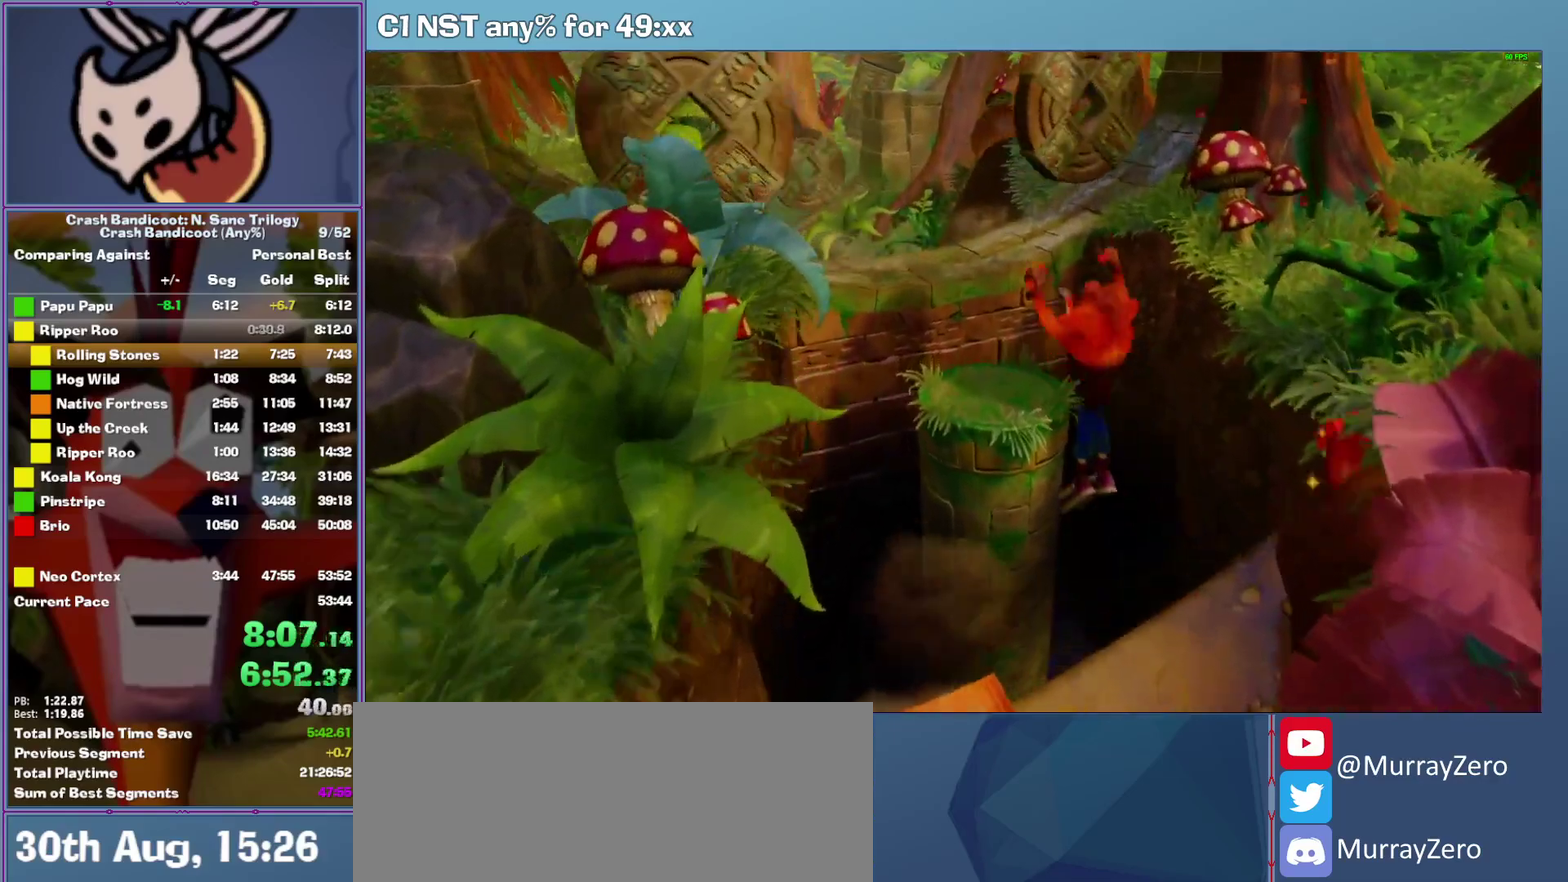
{"buttons": [], "left_stick": "center", "events": [[300, "A", "up"], [480, "left_stick", "center"]]}
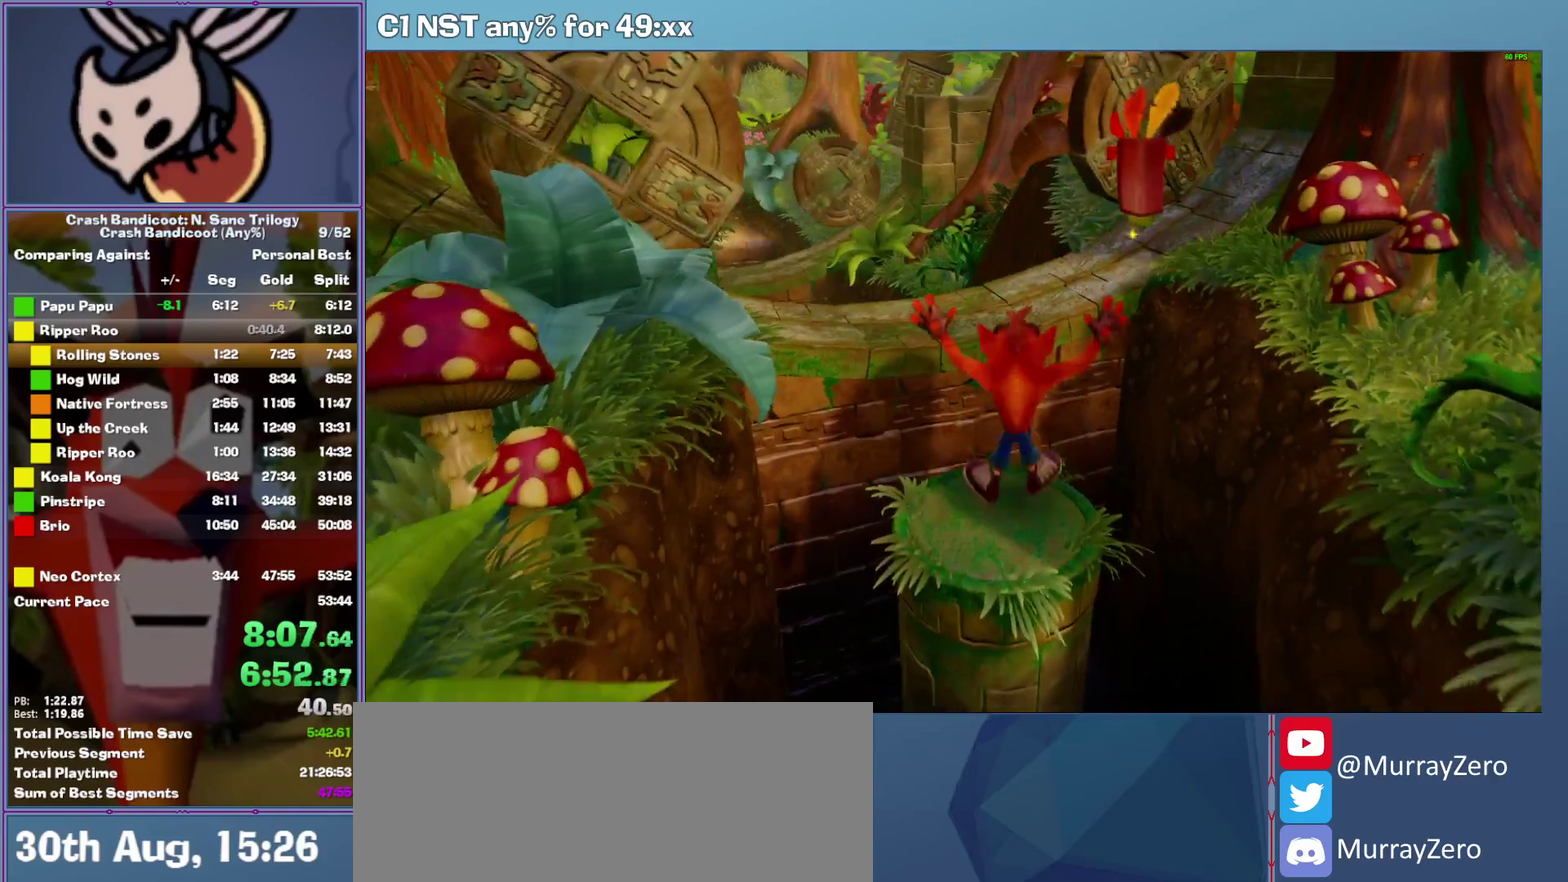
{"buttons": [], "left_stick": "center", "events": []}
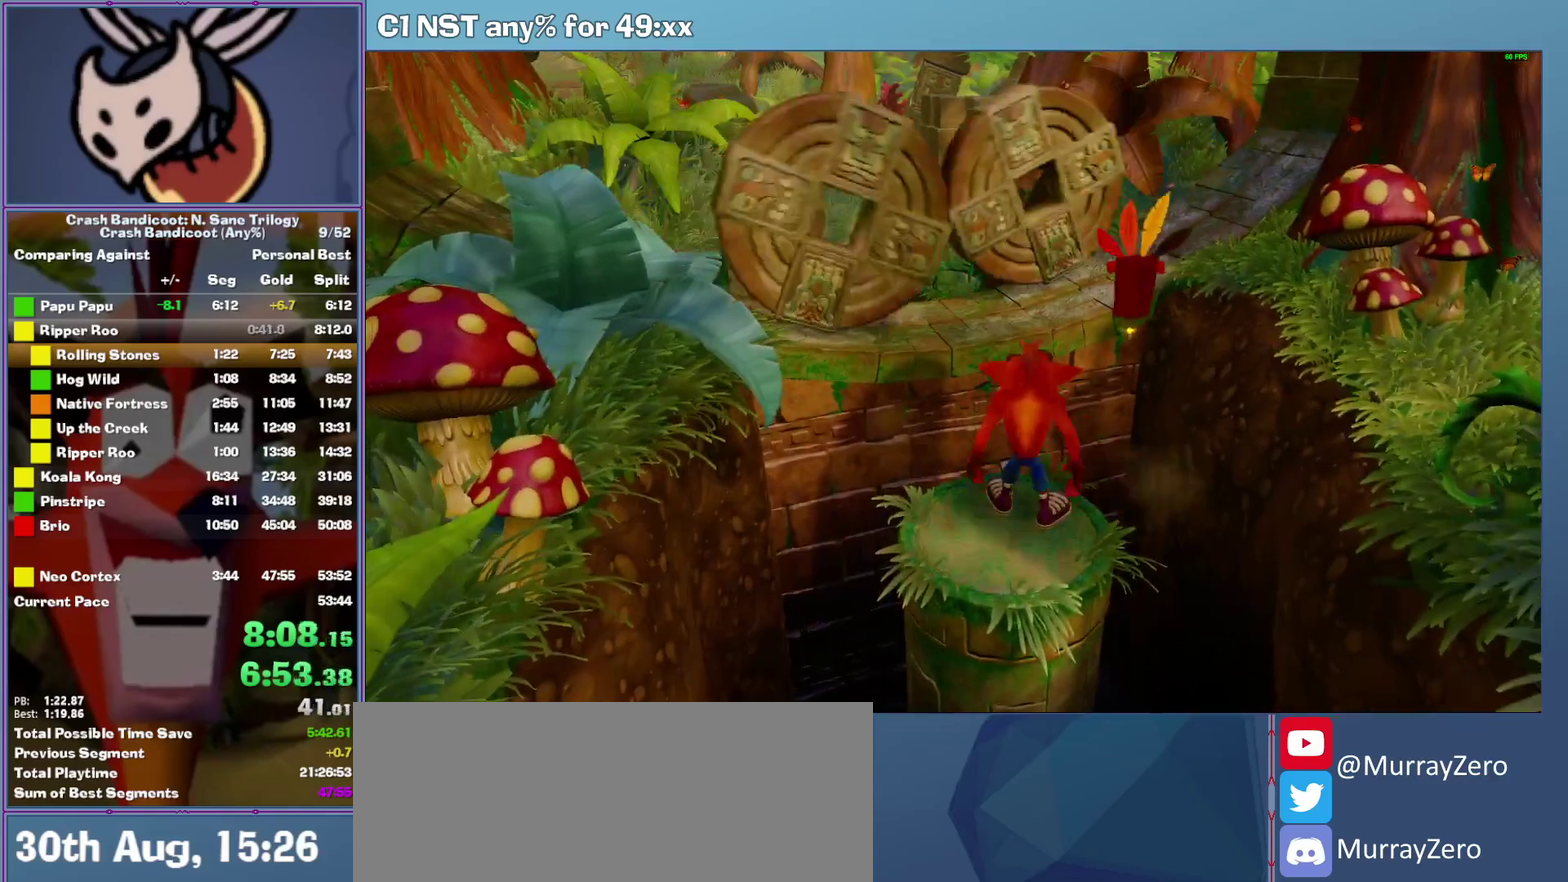
{"buttons": ["A"], "left_stick": "up-left", "events": [[120, "left_stick", "up"], [260, "A", "down"], [500, "left_stick", "up-left"]]}
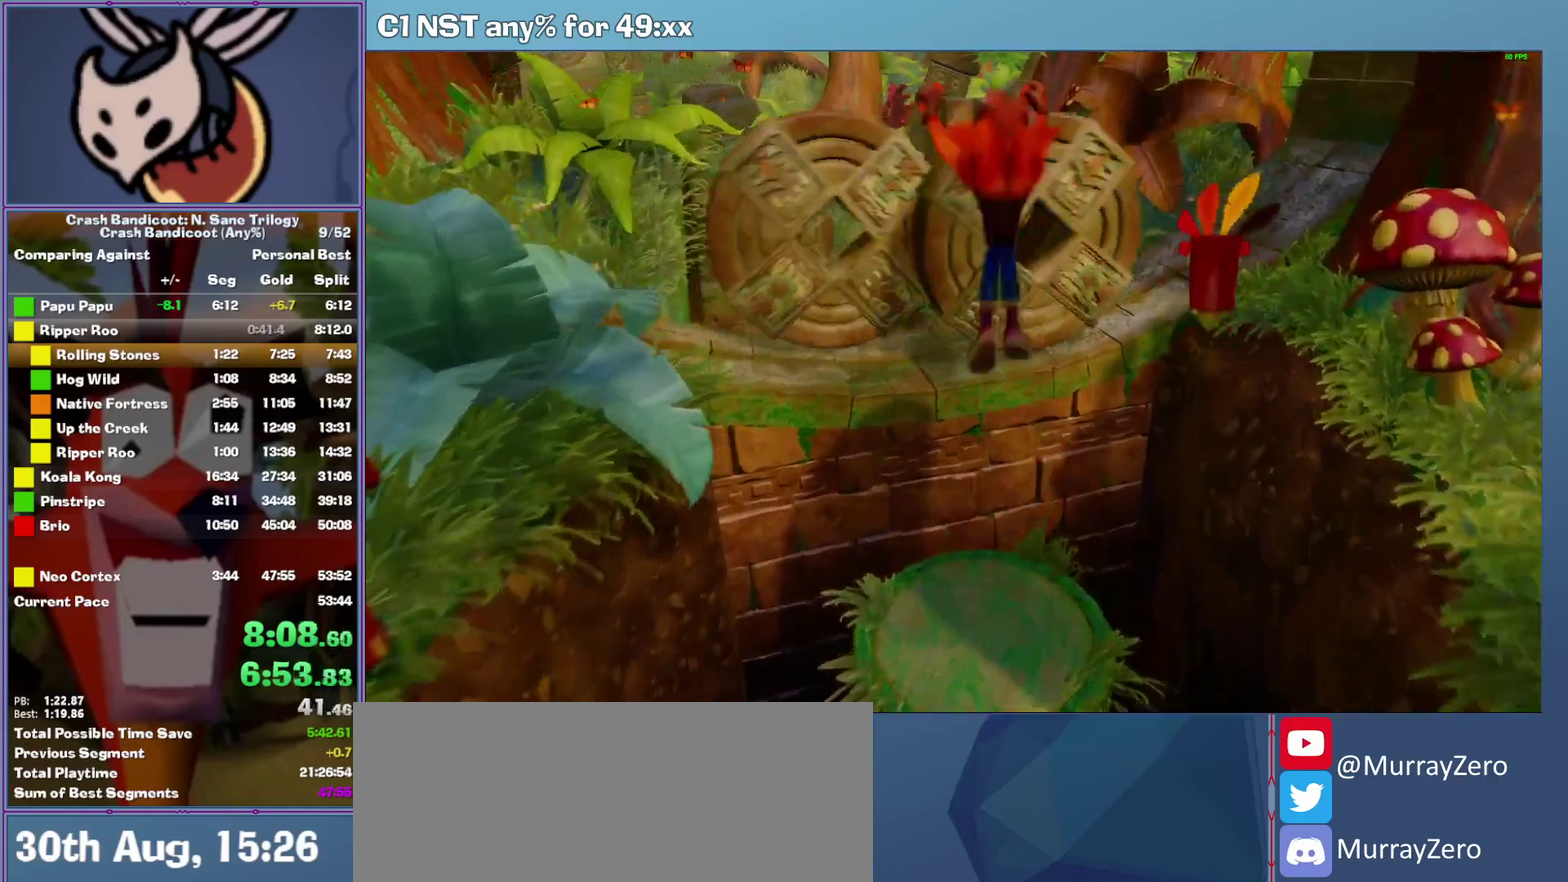
{"buttons": ["A"], "left_stick": "up", "events": [[20, "A", "up"], [120, "left_stick", "up"], [360, "A", "down"]]}
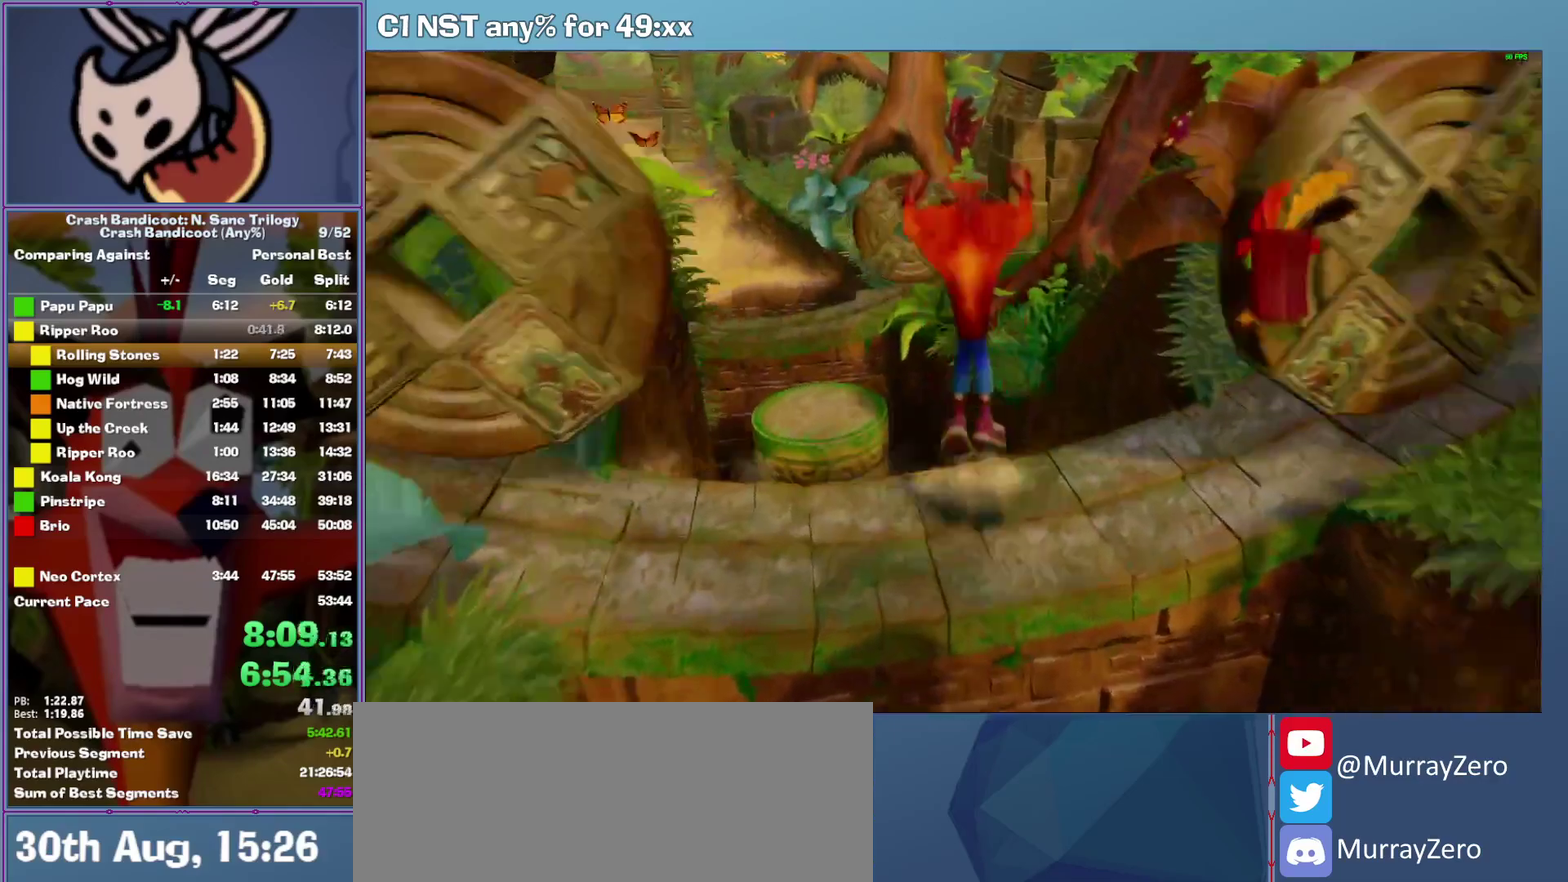
{"buttons": [], "left_stick": "up-left", "events": [[80, "A", "up"], [420, "left_stick", "up-left"]]}
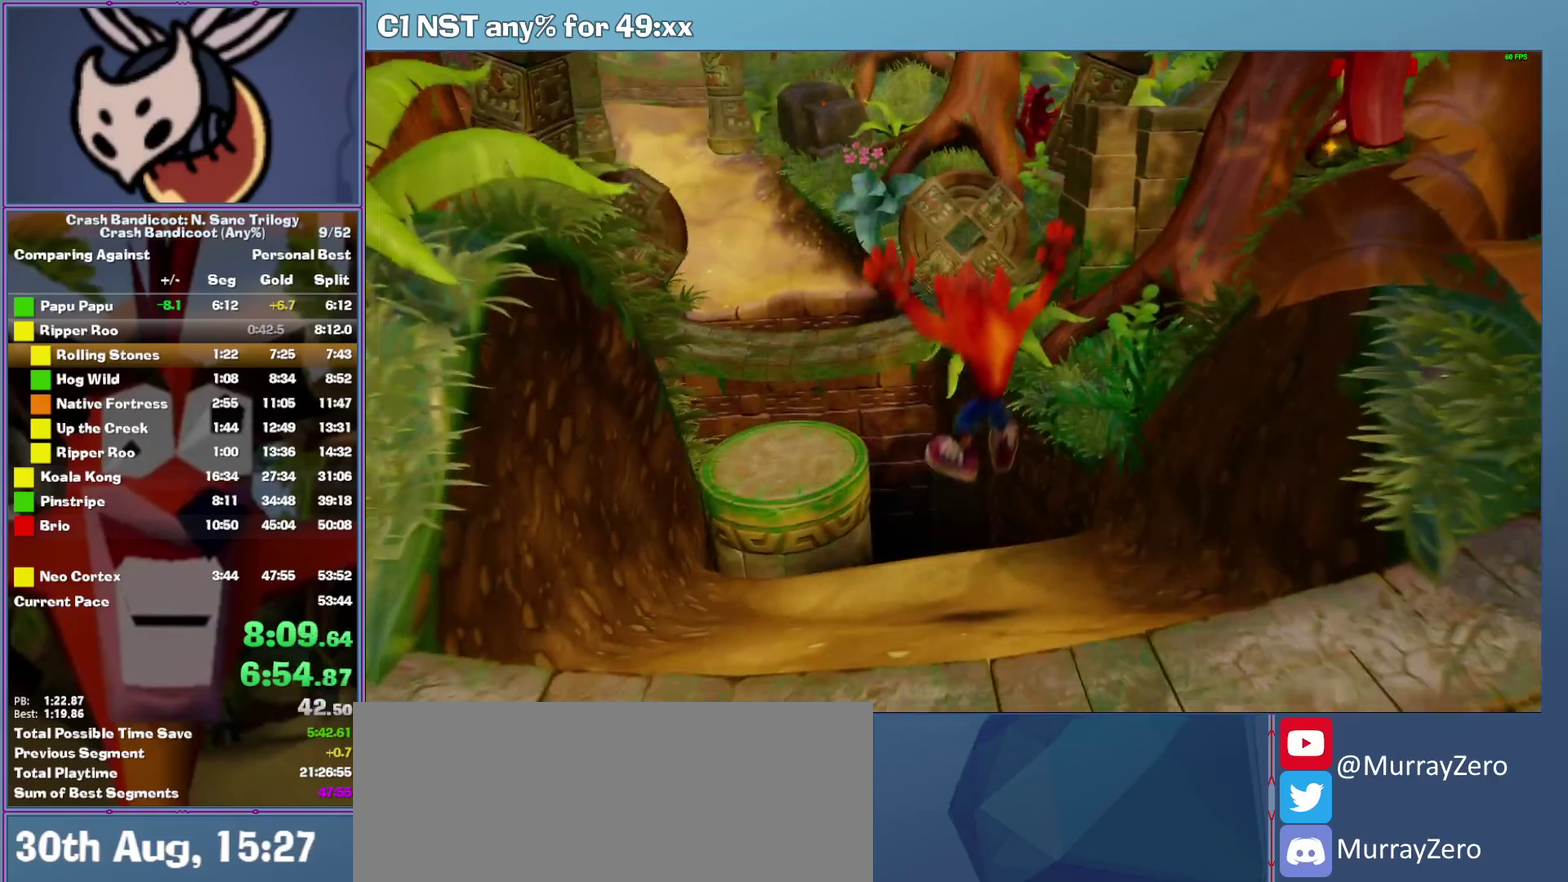
{"buttons": ["A"], "left_stick": "up-left", "events": [[240, "A", "down"]]}
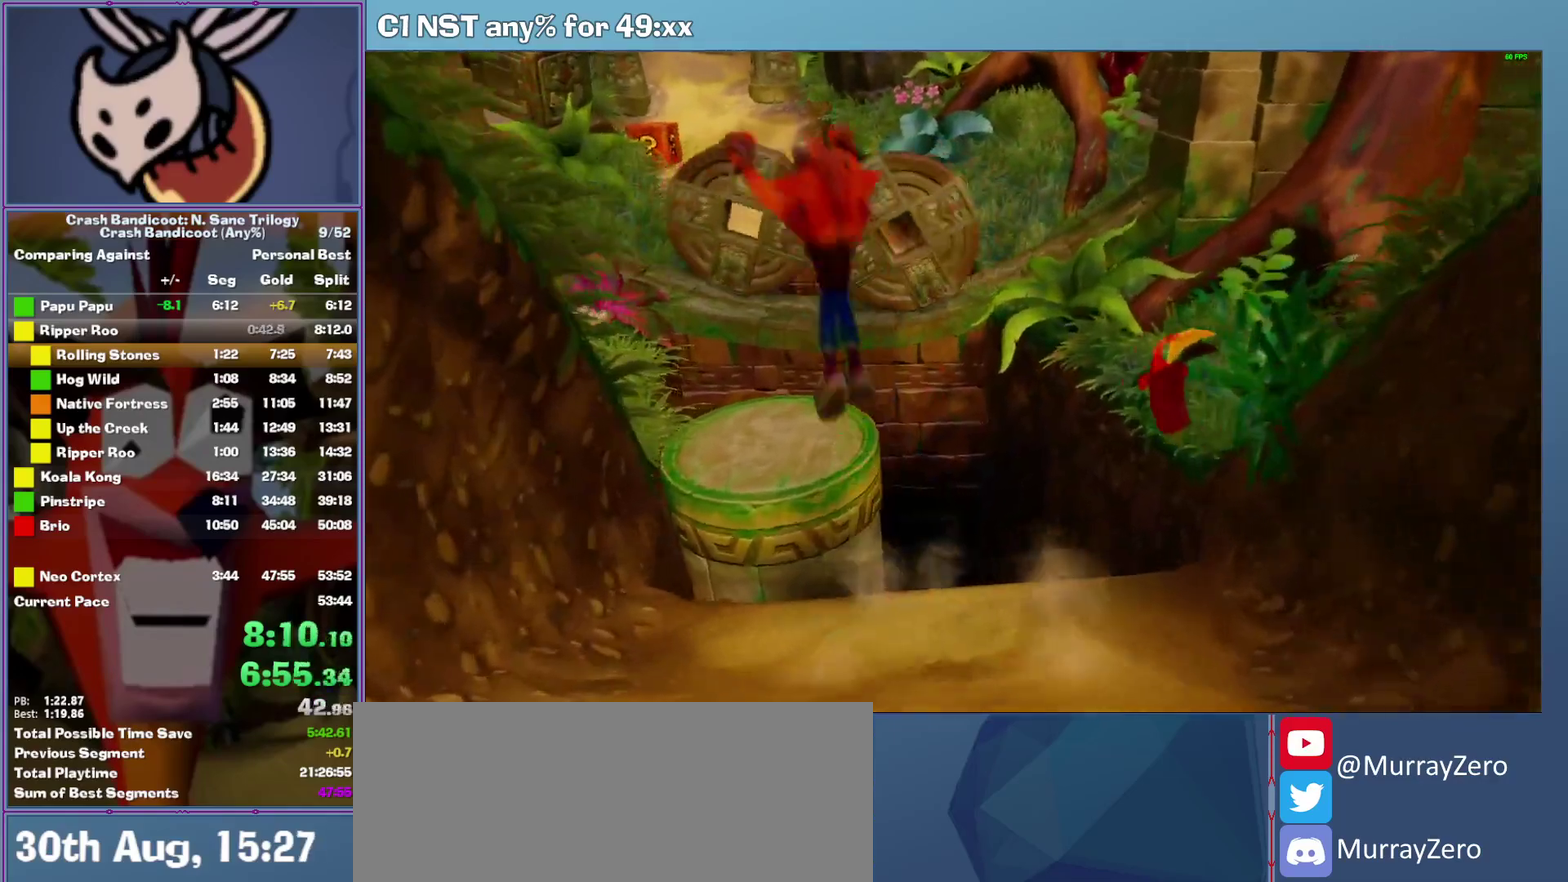
{"buttons": [], "left_stick": "up", "events": [[140, "A", "up"], [200, "left_stick", "up"]]}